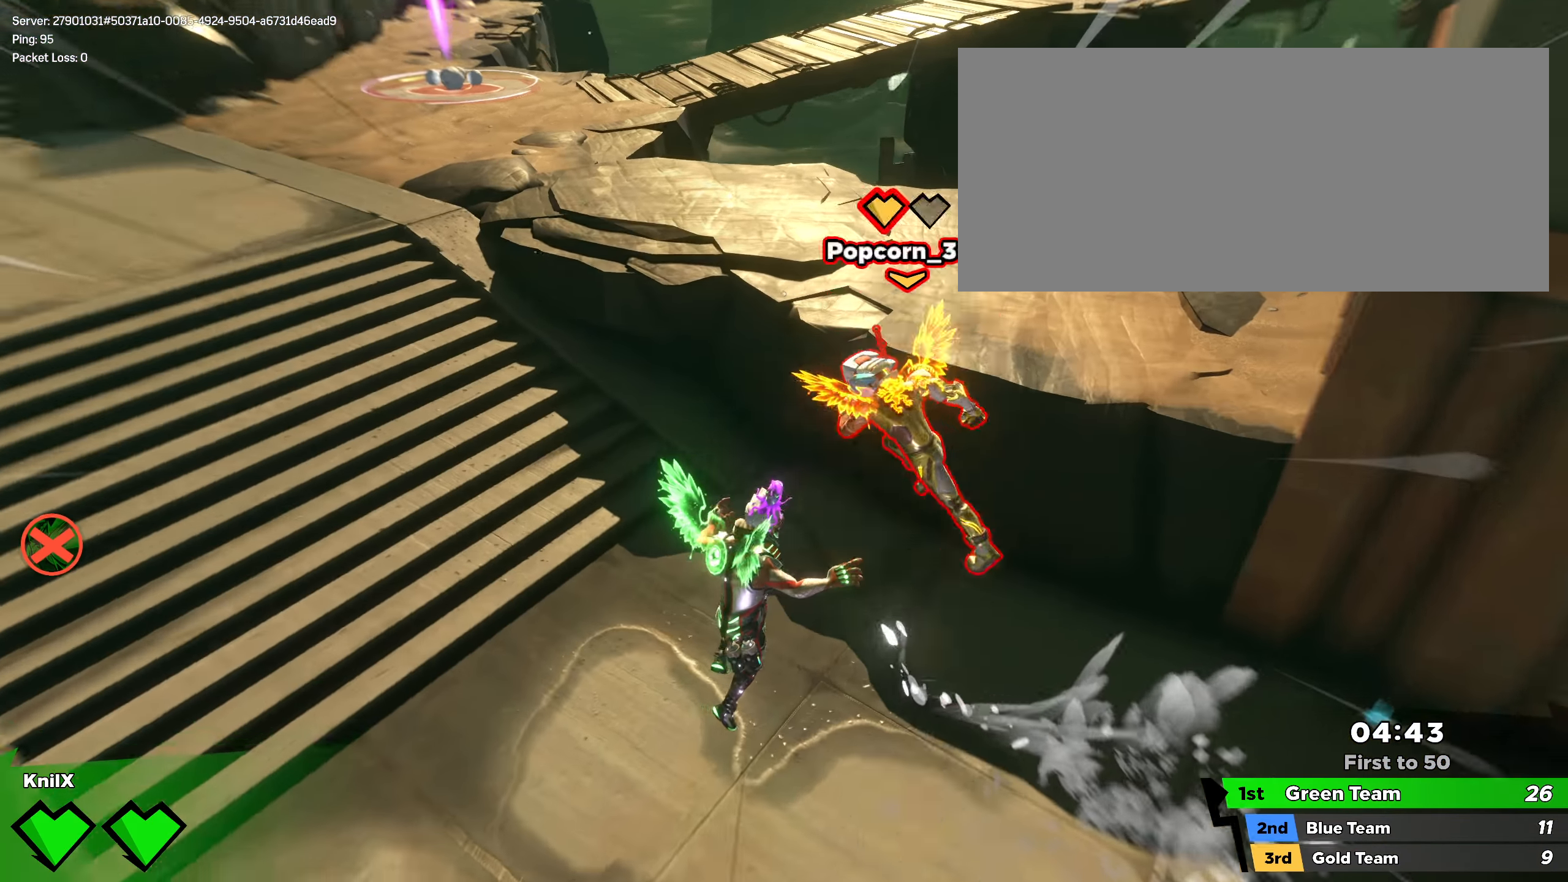
Gameplay with keyboard and mouse; each line is a JSON object with the keys and mouse buttons held at the frame after it. "events" lists presses ("down") and releases ("up") of "a", "alt", "ctrl", "d", "e", "f", "q", "r", "s", "shift", "space", "w", "mouse_left", "mouse_wheel", "mouse_right", "mouse_mb4" and "mouse_mb5" between this image and that frame as [ms after this image, input, new state], when the widget could be followed in between. "mouse_left", "mouse_wheel", "mouse_right", "mouse_mb4", "mouse_mb5" = the "left", "wheel", "right", "mb4", "mb5" buttons of the "mouse" list. No other keys are recorded. "wheel" means that the mouse wheel is clicked or scrolled. Mouse movement is not recorded.
{"keys": ["w"], "mouse": [], "events": [[75, "ctrl", "down"], [258, "ctrl", "up"], [483, "a", "up"]]}
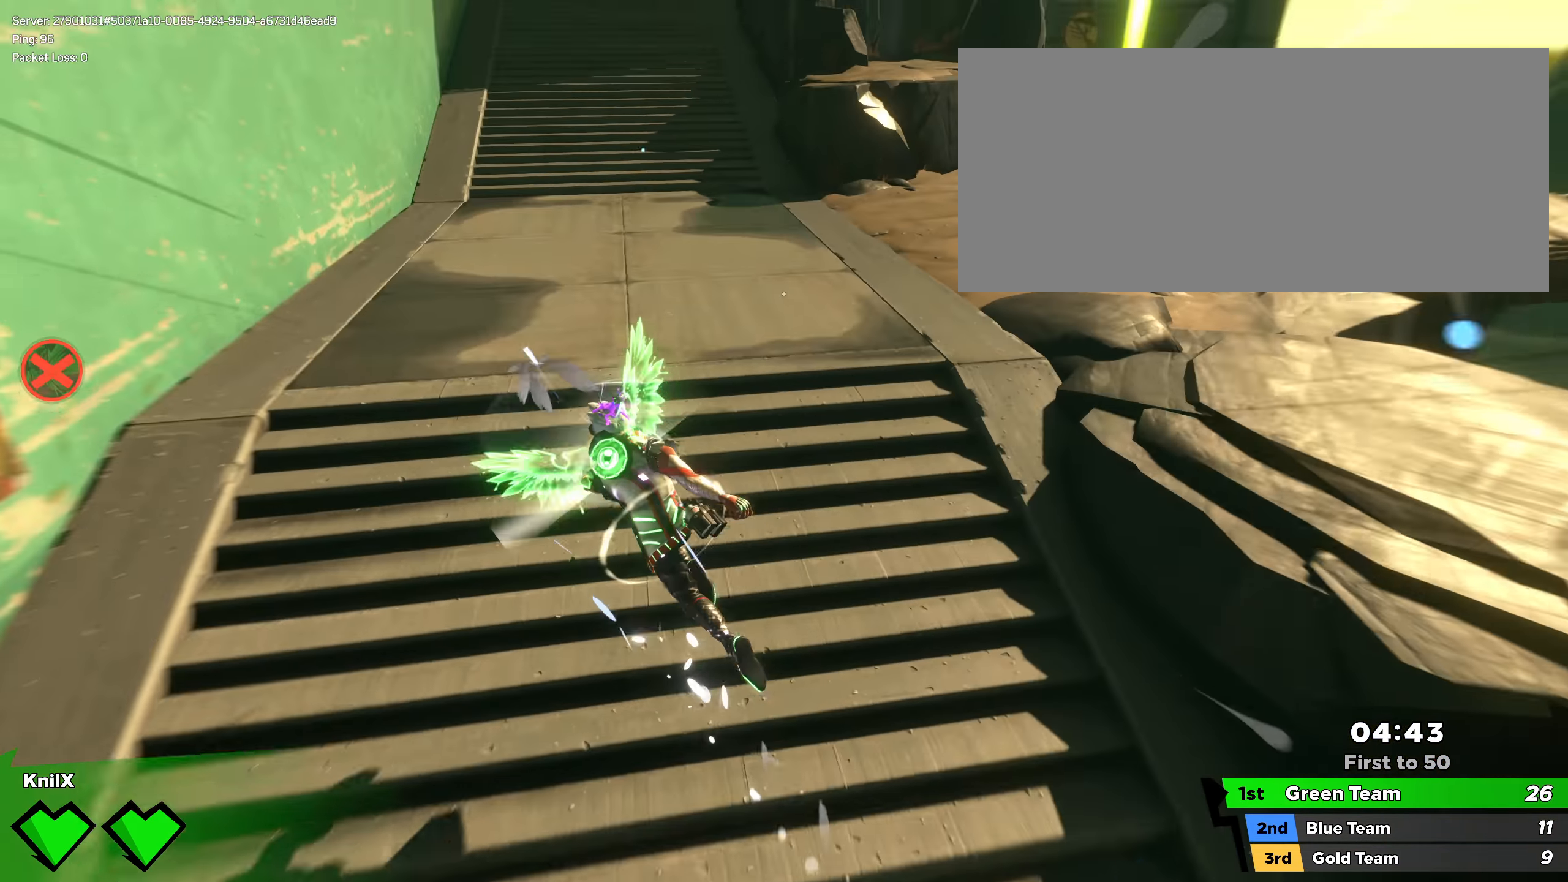
{"keys": ["shift", "w"], "mouse": [], "events": [[83, "d", "down"], [308, "space", "down"], [408, "shift", "down"], [458, "space", "up"], [500, "d", "up"]]}
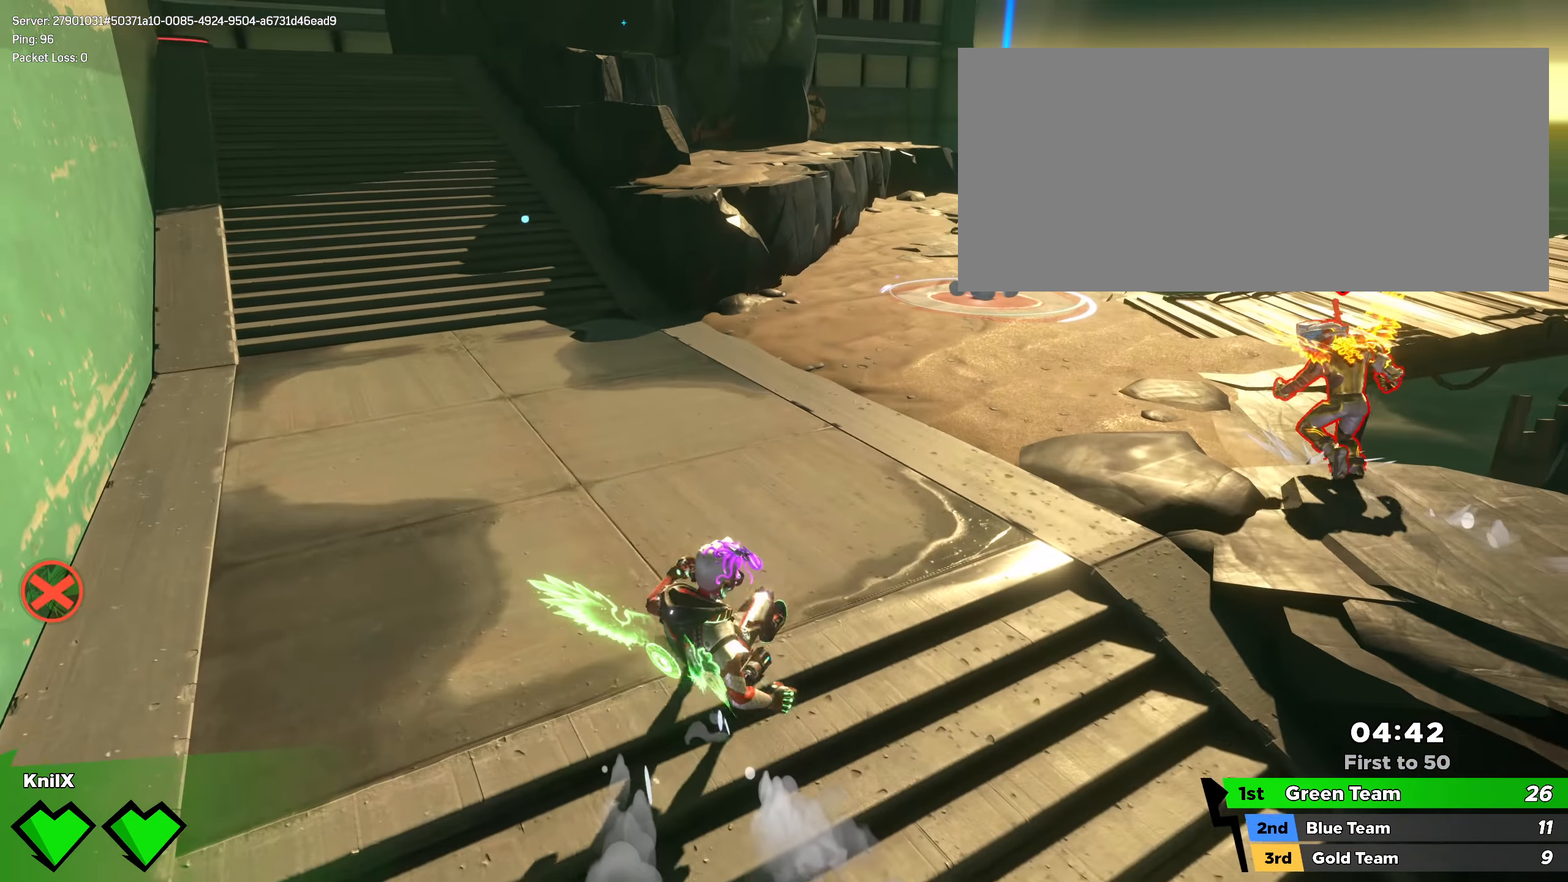
{"keys": ["d", "shift", "w"], "mouse": []}
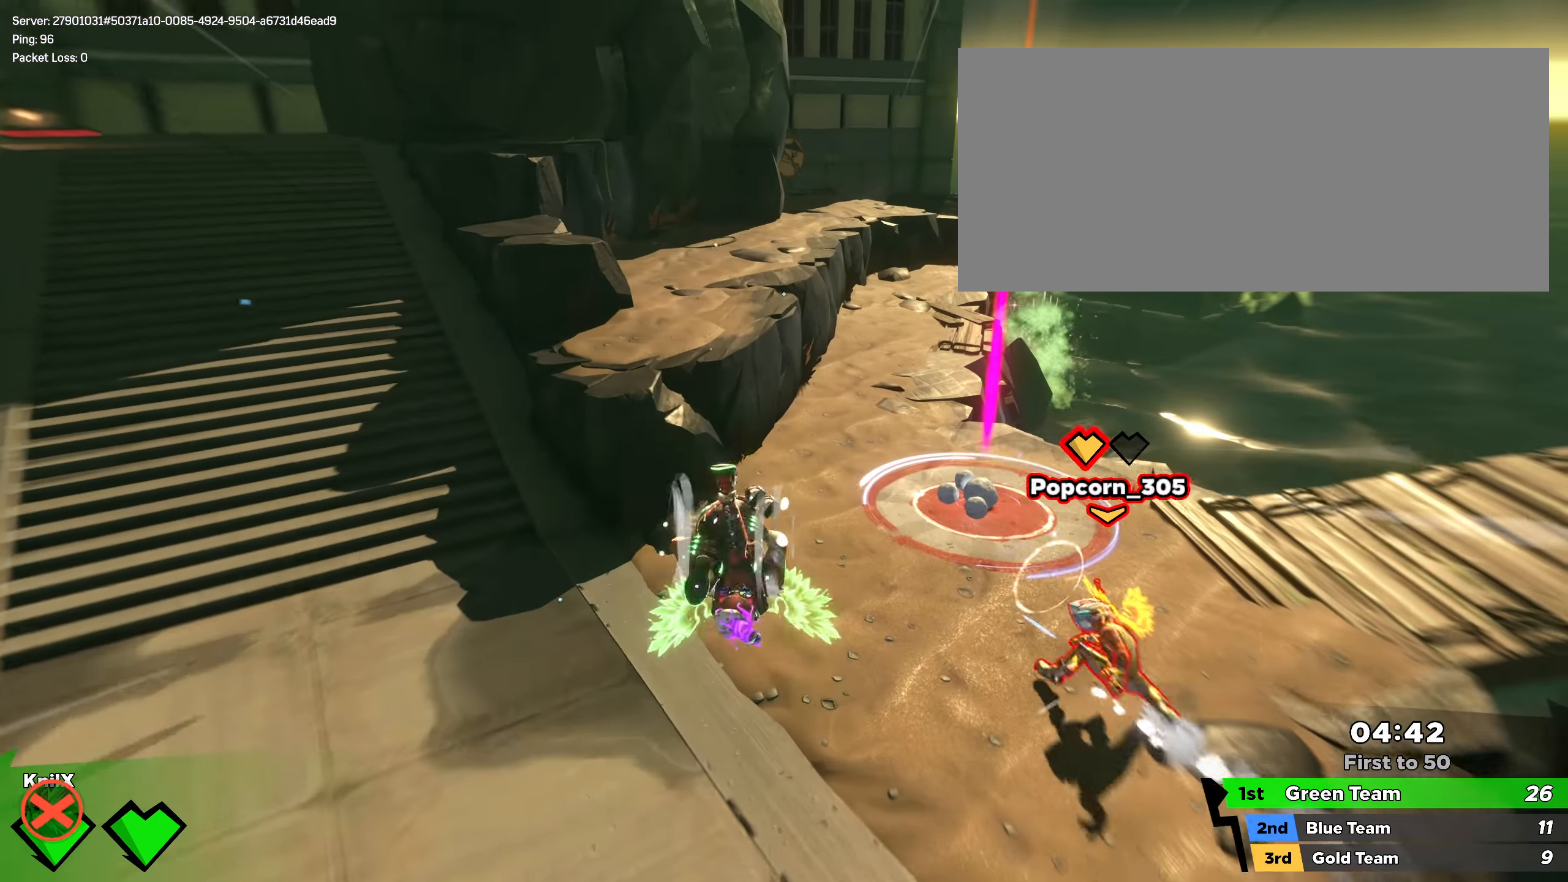
{"keys": ["shift", "w"], "mouse": [], "events": [[291, "d", "up"], [308, "ctrl", "down"], [450, "ctrl", "up"]]}
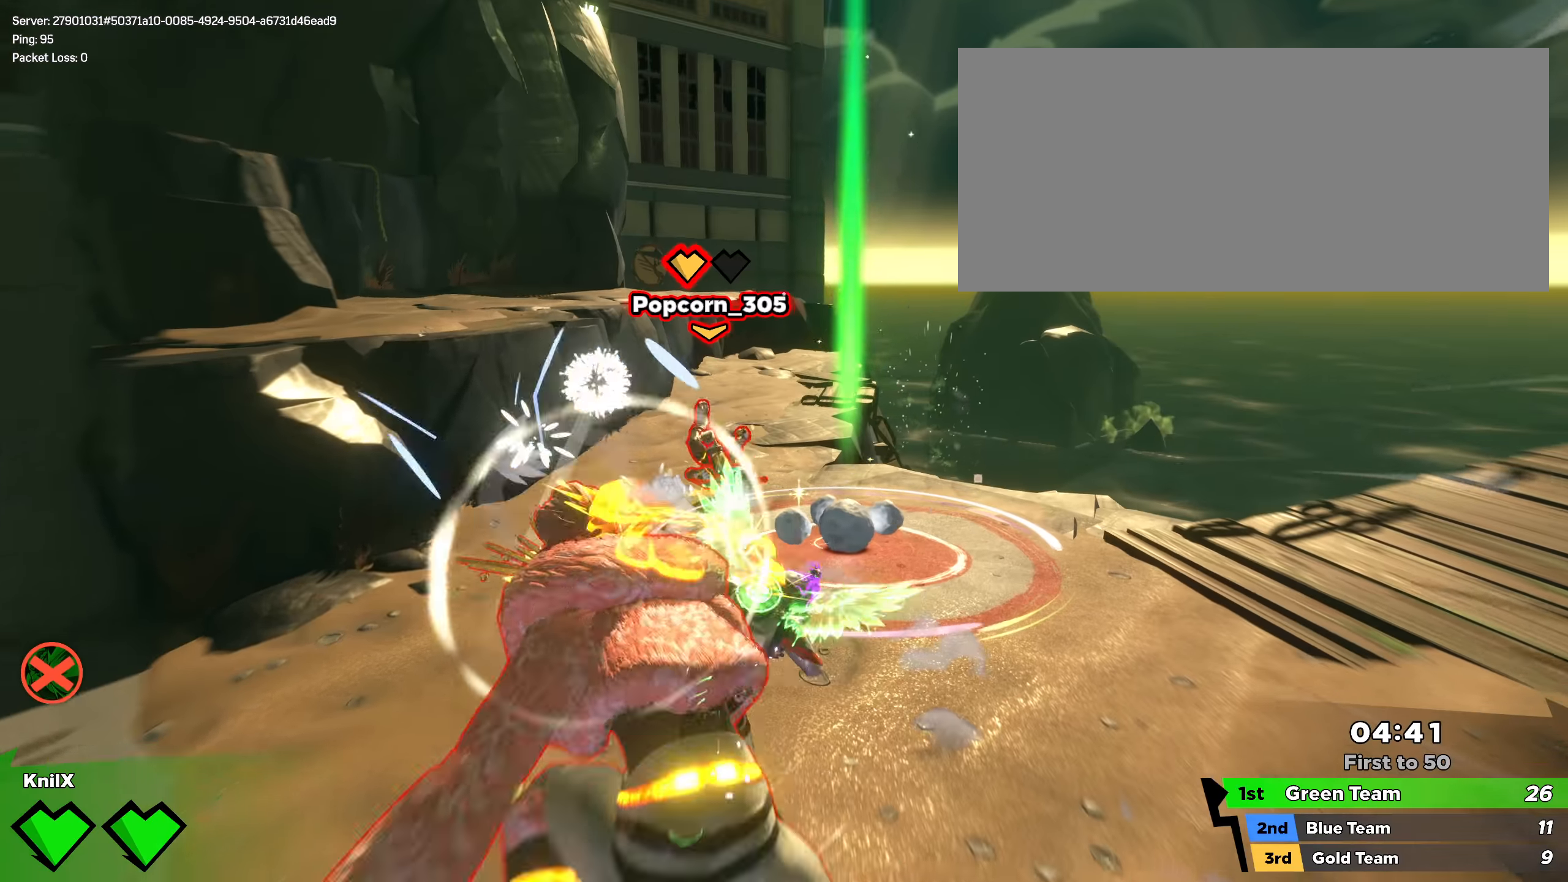
{"keys": ["a", "shift", "w"], "mouse": [], "events": [[383, "a", "down"]]}
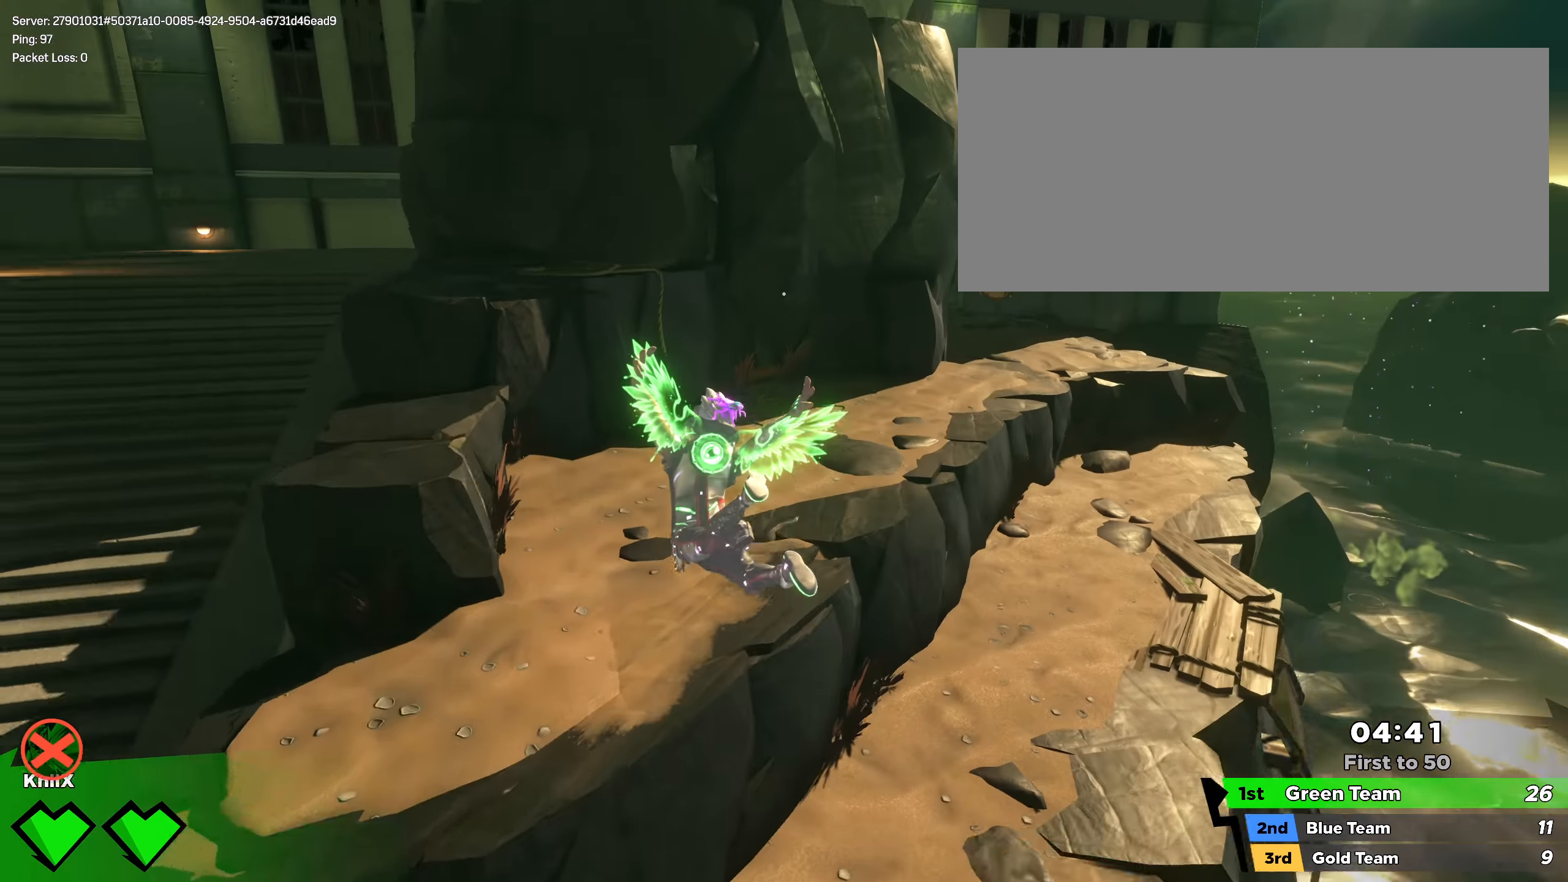
{"keys": ["q", "shift"], "mouse": [], "events": [[92, "a", "up"], [142, "shift", "up"], [142, "w", "up"], [283, "space", "down"], [408, "q", "down"], [433, "space", "up"], [492, "shift", "down"]]}
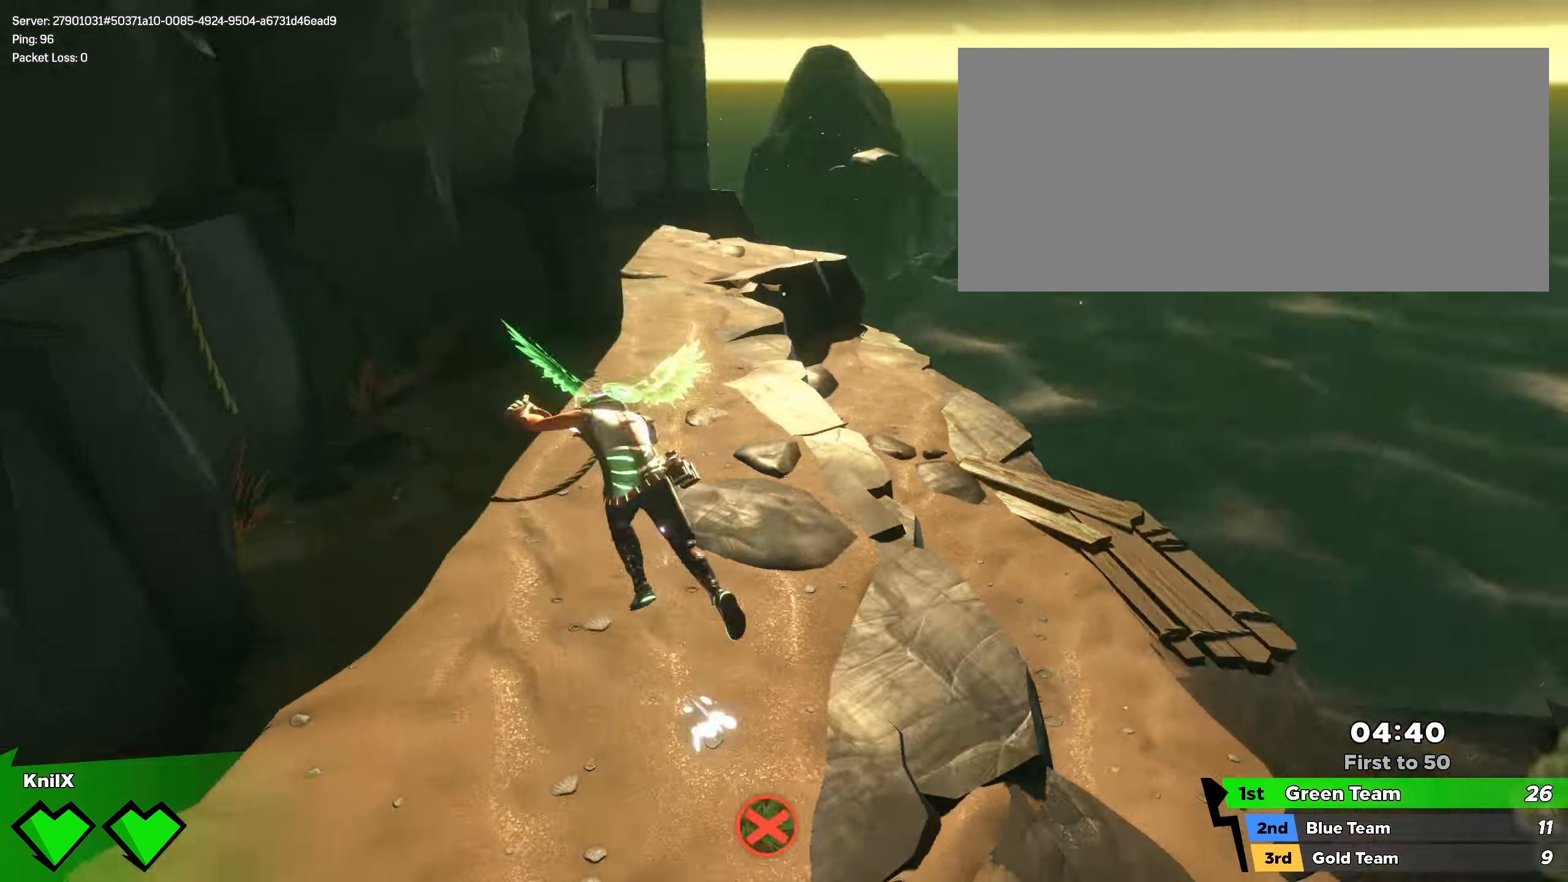
{"keys": ["d", "shift", "w"], "mouse": [], "events": [[8, "w", "down"], [33, "q", "up"], [208, "a", "down"], [217, "a", "up"], [258, "d", "down"]]}
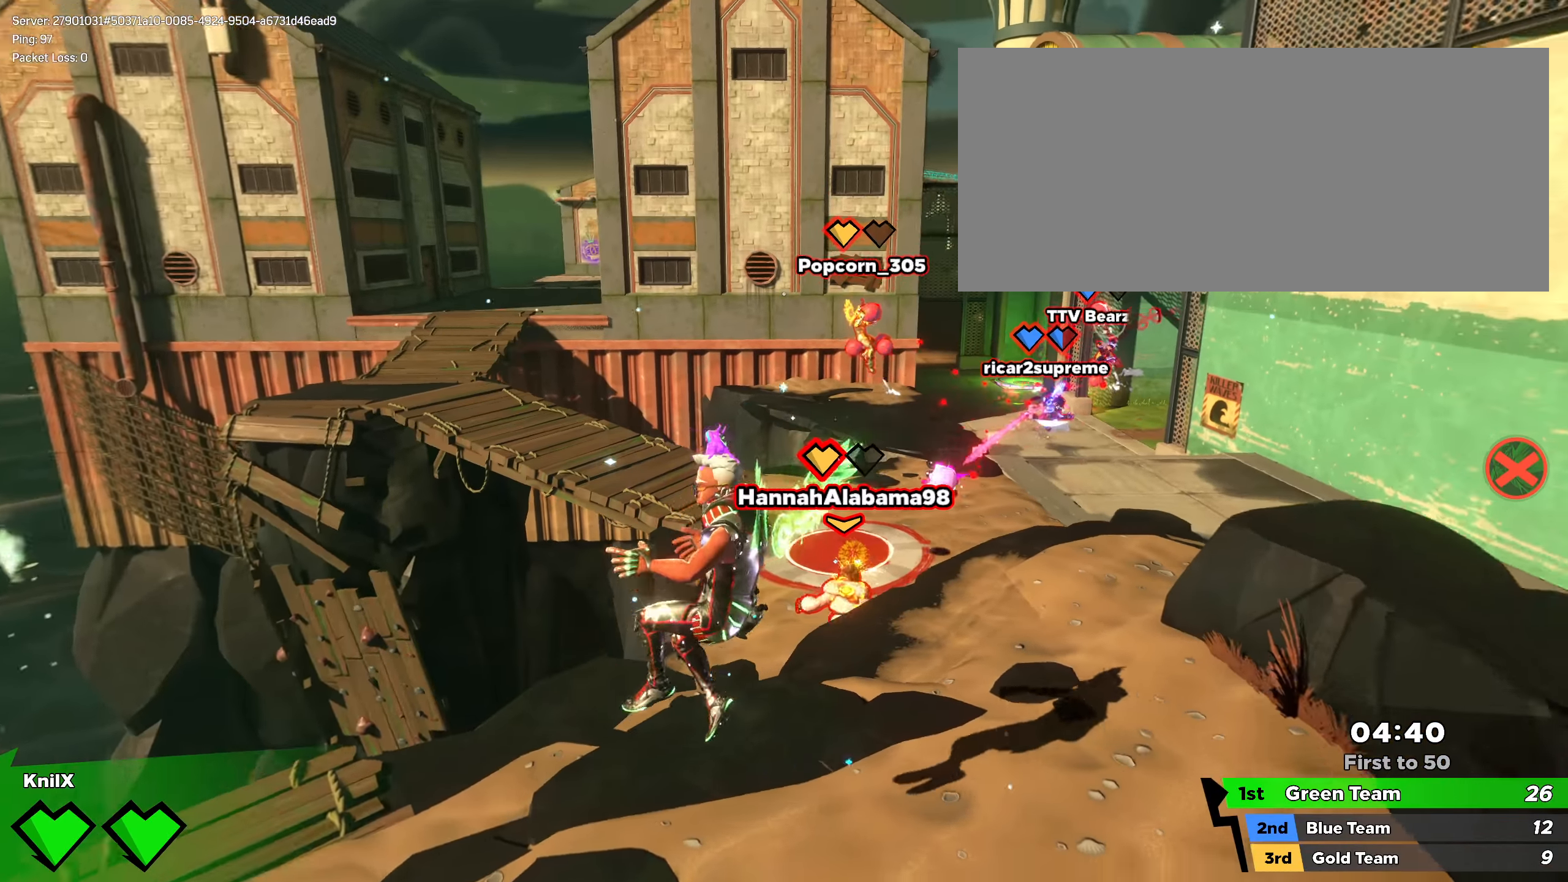
{"keys": ["shift", "w"], "mouse": [], "events": [[42, "space", "down"], [175, "q", "down"], [183, "space", "up"], [192, "shift", "up"], [283, "q", "up"], [358, "d", "up"], [433, "shift", "down"]]}
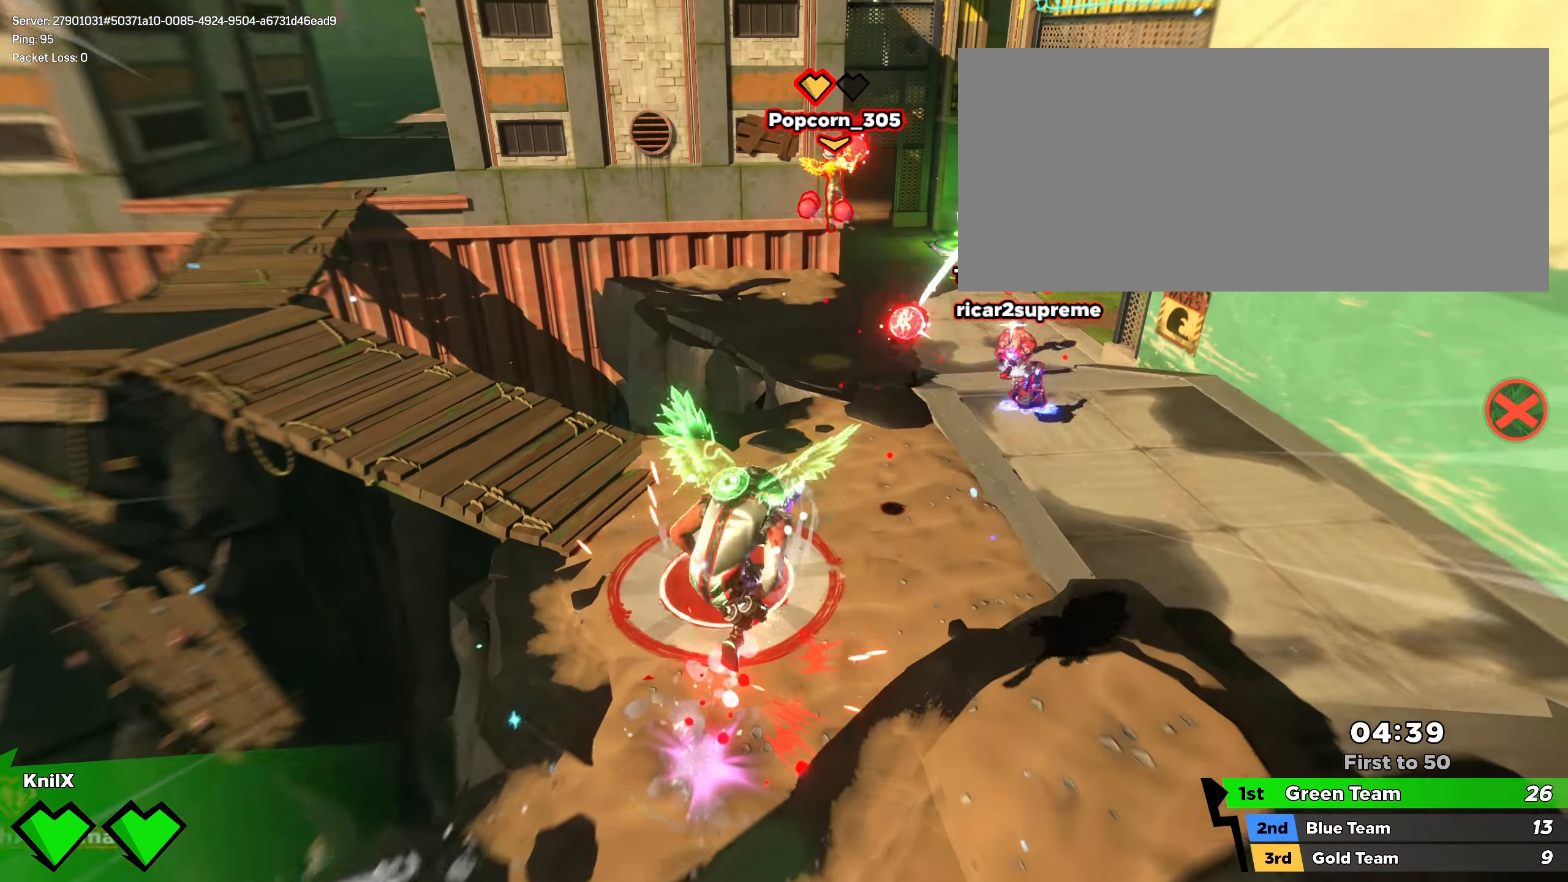
{"keys": ["shift", "w"], "mouse": [], "events": [[167, "d", "down"], [308, "d", "up"]]}
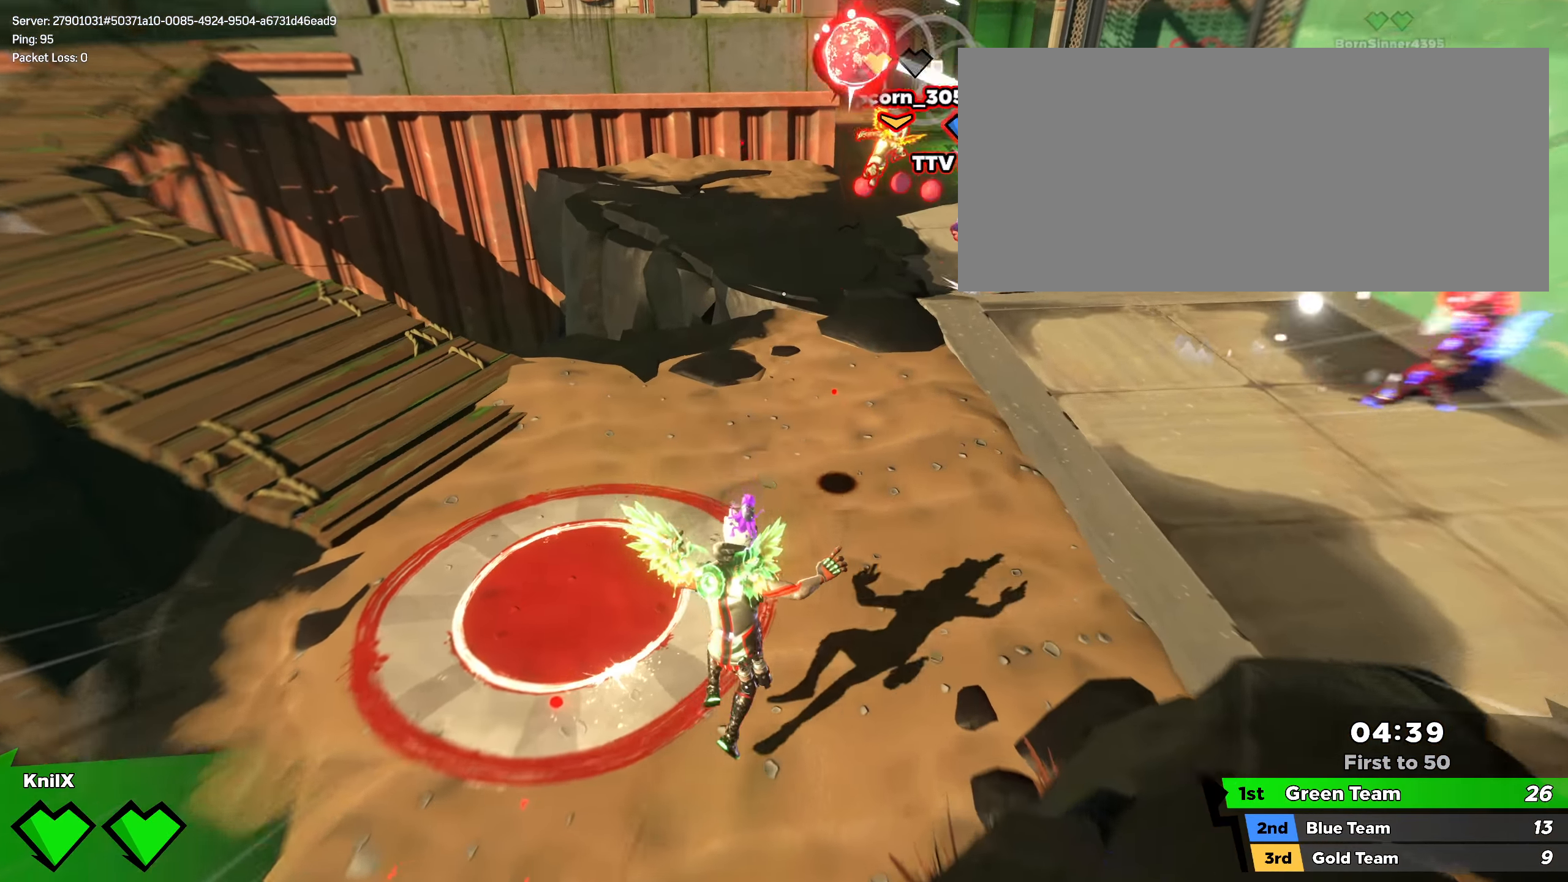
{"keys": ["shift", "w"], "mouse": [], "events": [[108, "ctrl", "down"], [292, "ctrl", "up"]]}
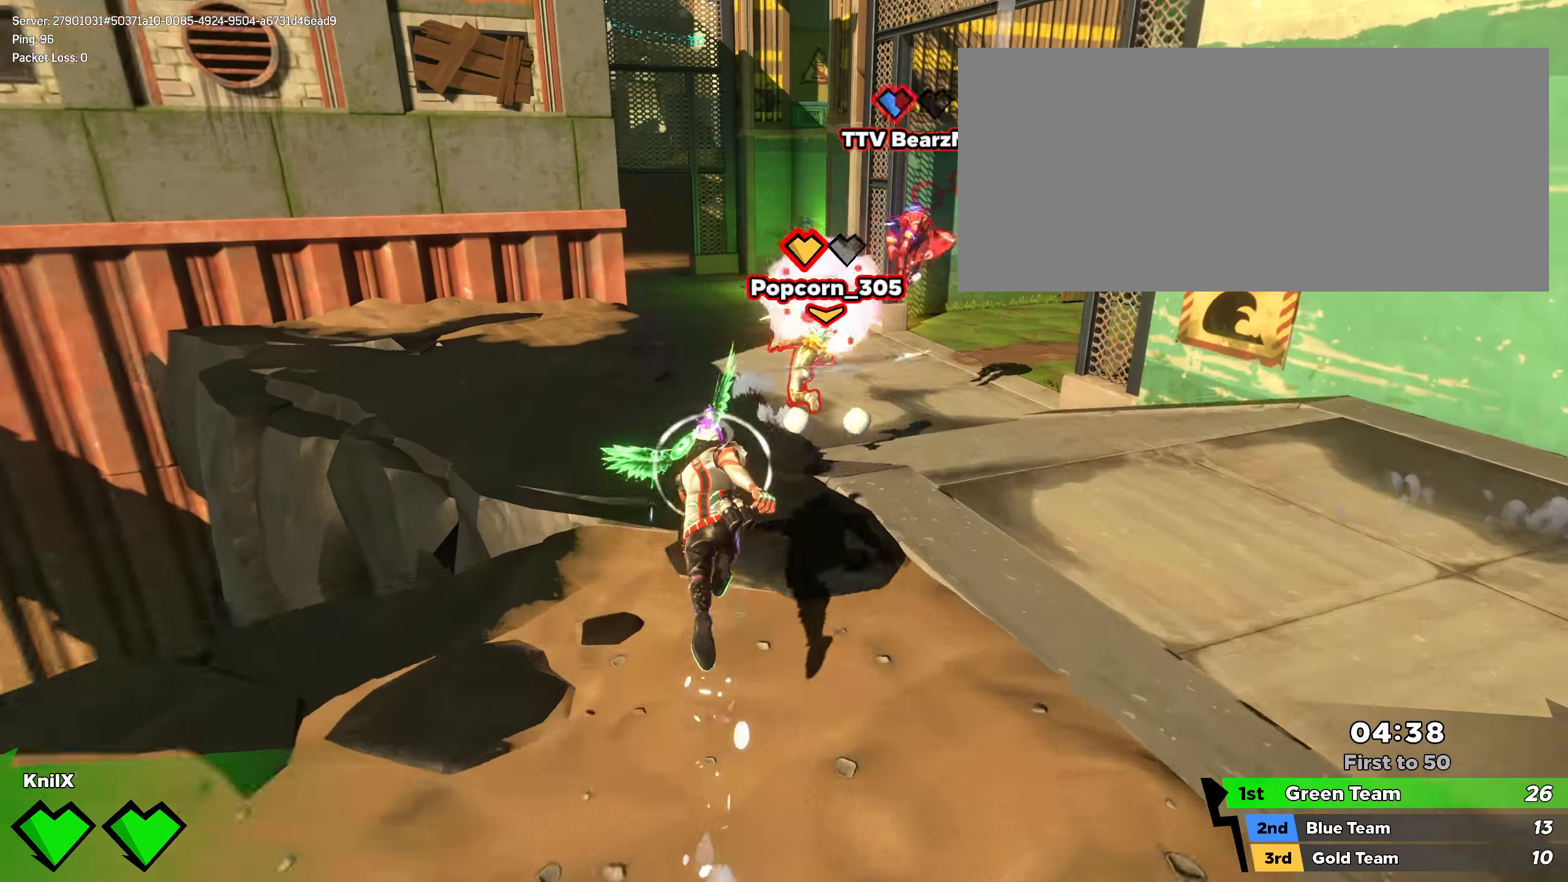
{"keys": ["a"], "mouse": [], "events": [[350, "space", "down"], [383, "a", "down"], [400, "shift", "up"], [433, "w", "up"], [492, "space", "up"]]}
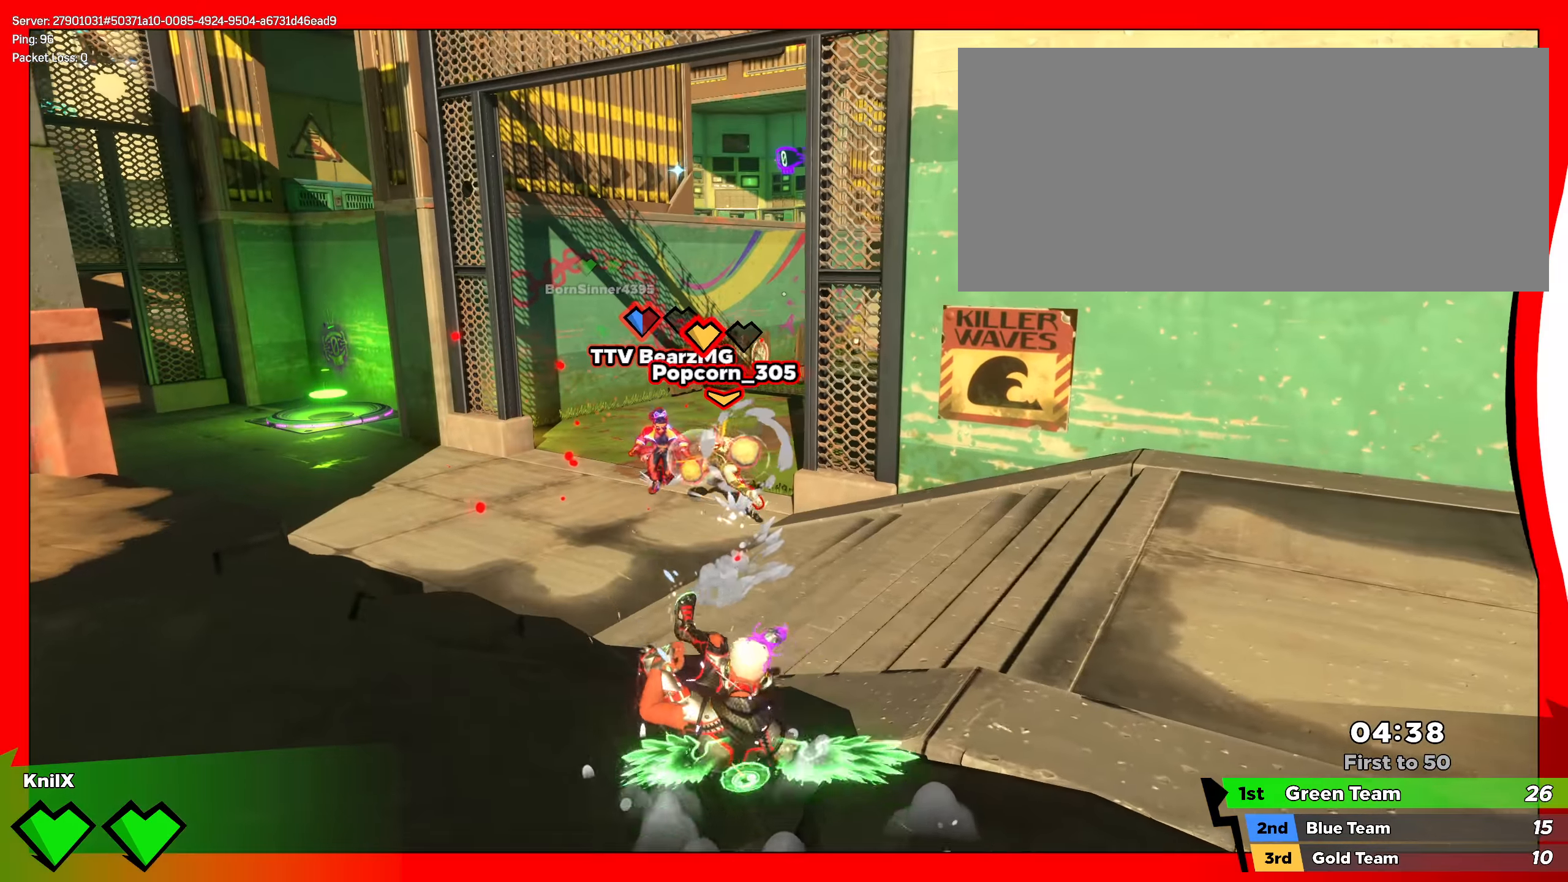
{"keys": ["a", "w"], "mouse": [], "events": [[8, "q", "down"], [100, "q", "up"], [158, "w", "down"], [258, "mouse_right", "down"], [383, "mouse_right", "up"]]}
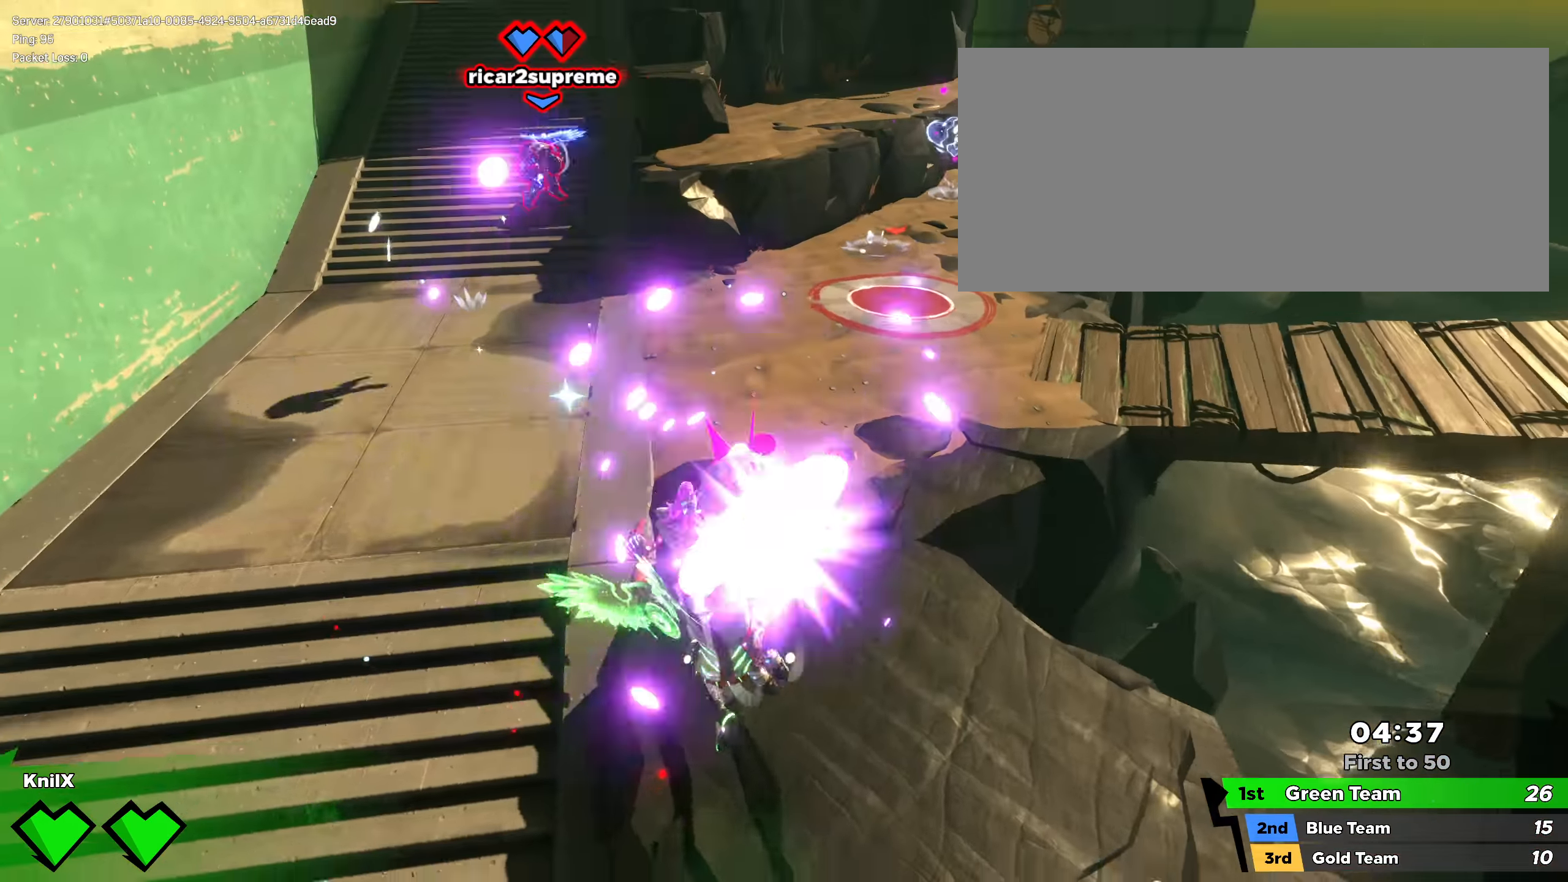
{"keys": ["a", "w"], "mouse": [], "events": [[192, "mouse_left", "down"], [417, "mouse_left", "up"]]}
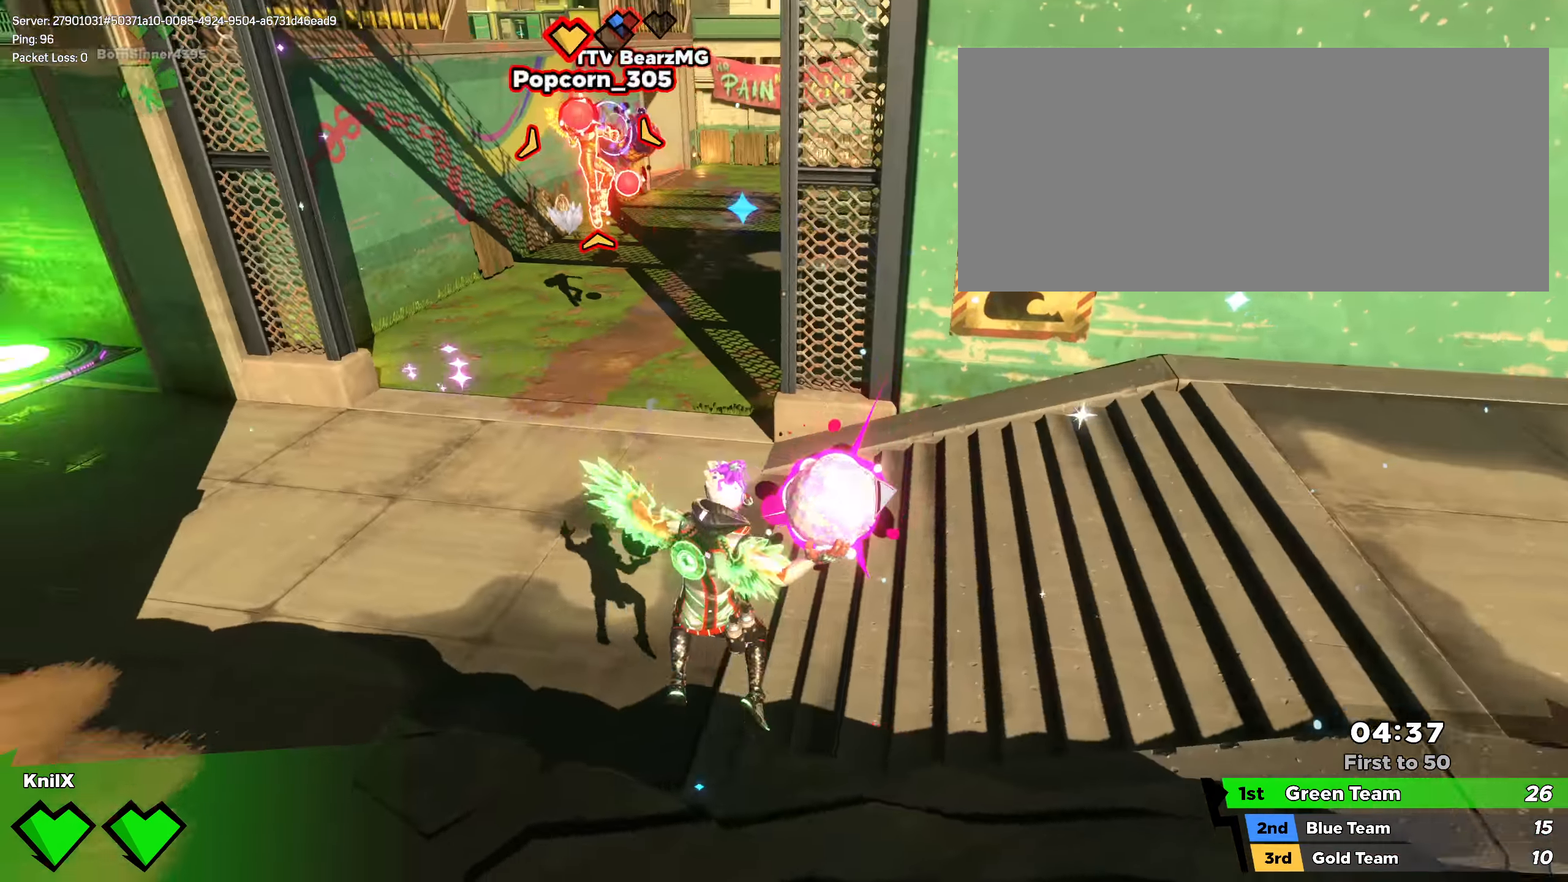
{"keys": ["shift", "w"], "mouse": [], "events": [[67, "q", "down"], [133, "mouse_left", "down"], [175, "q", "up"], [192, "mouse_left", "up"], [283, "shift", "down"], [375, "a", "up"]]}
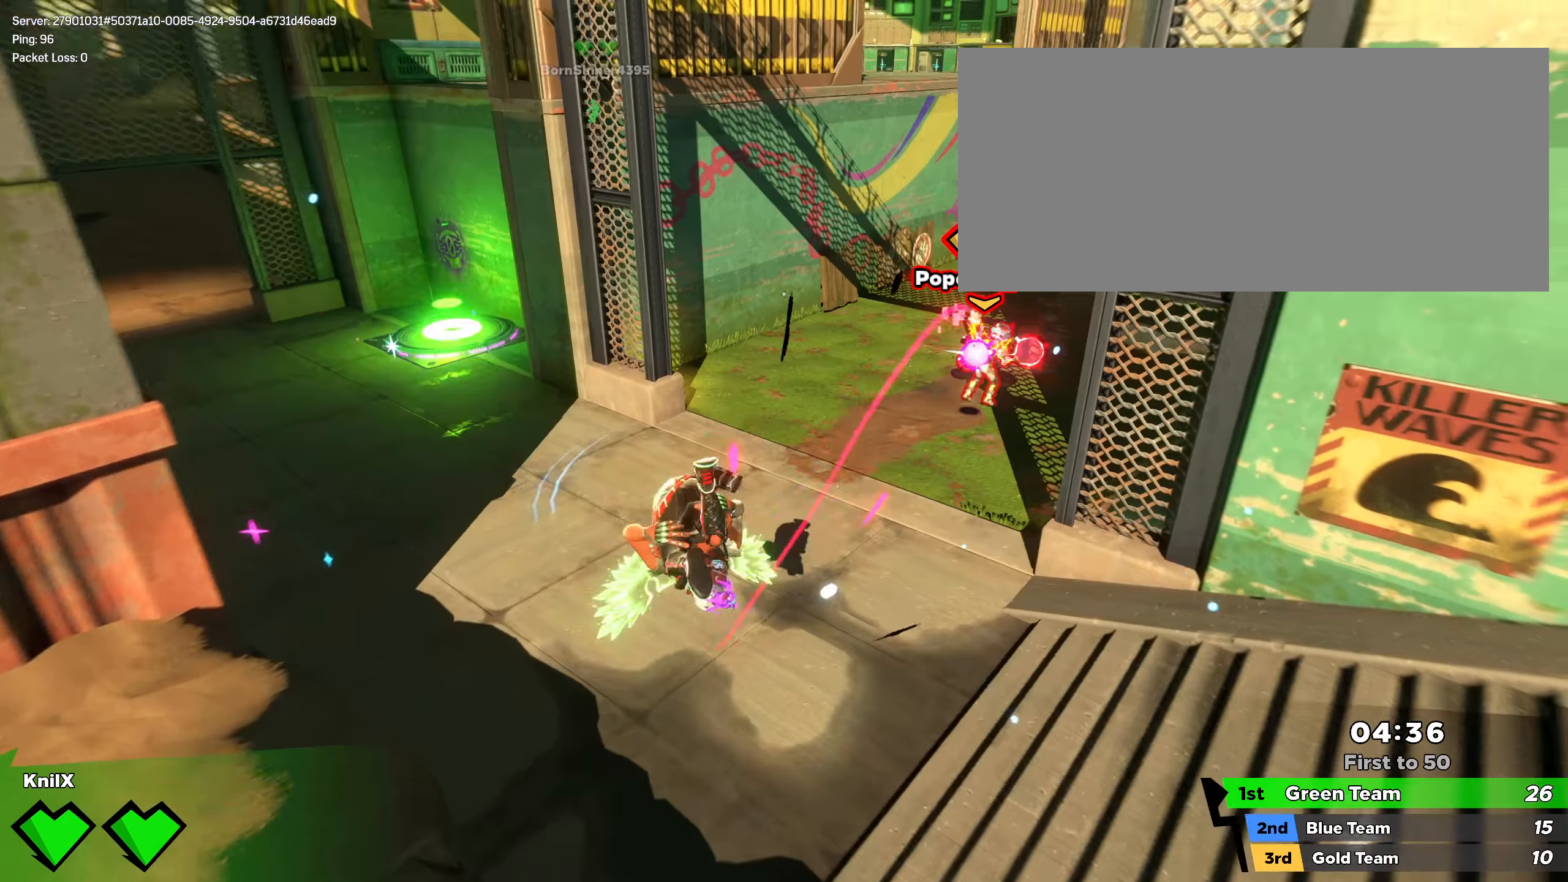
{"keys": ["shift", "w"], "mouse": [], "events": []}
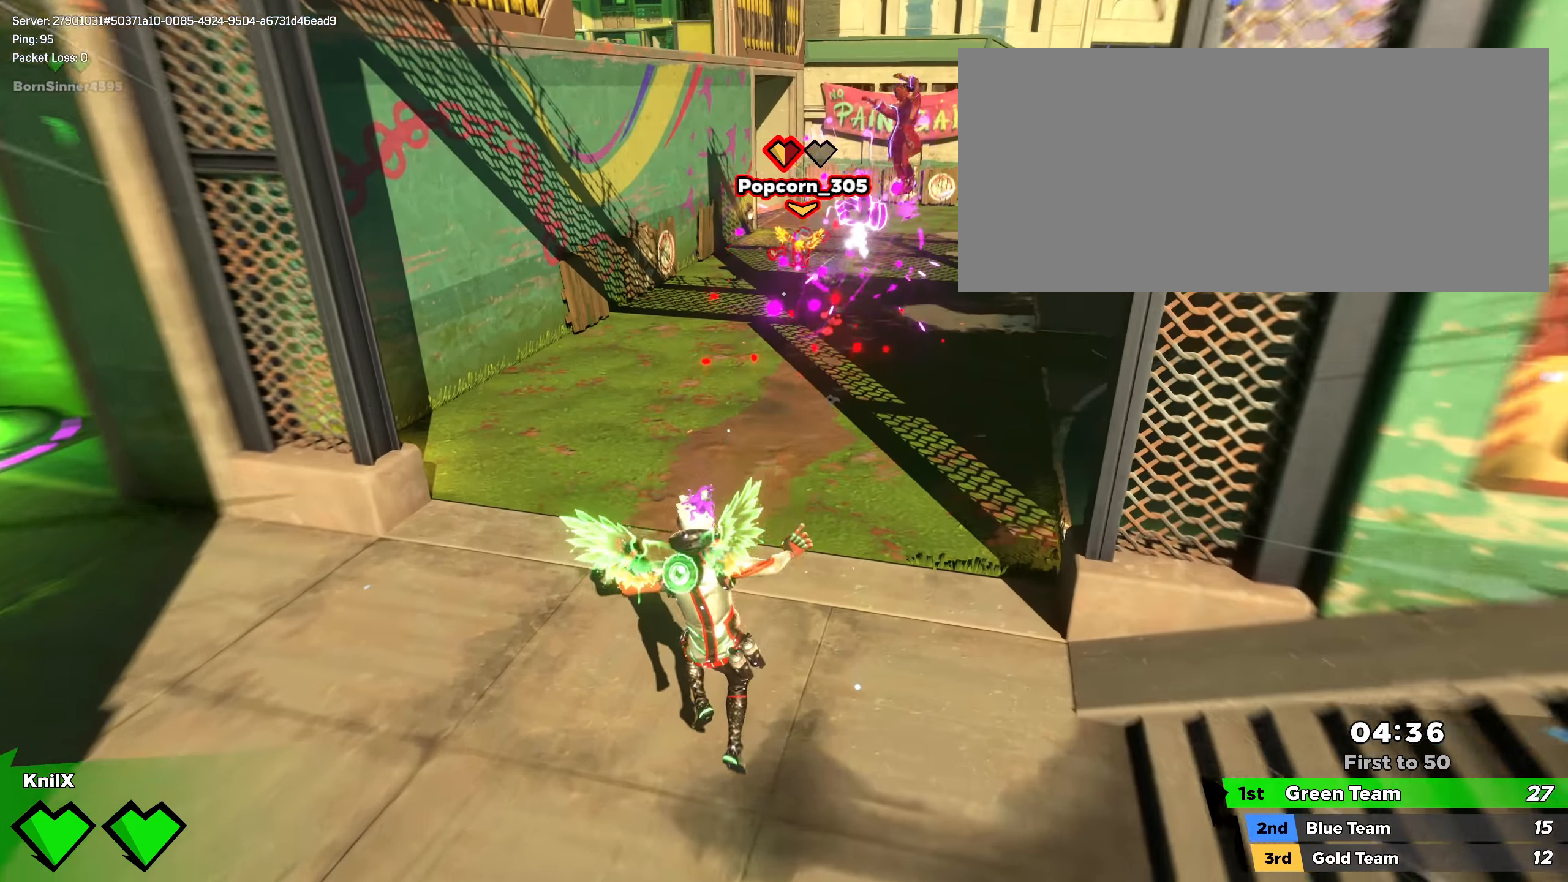
{"keys": ["d", "w"], "mouse": [], "events": [[9, "space", "down"], [134, "d", "down"], [150, "space", "up"], [175, "shift", "up"]]}
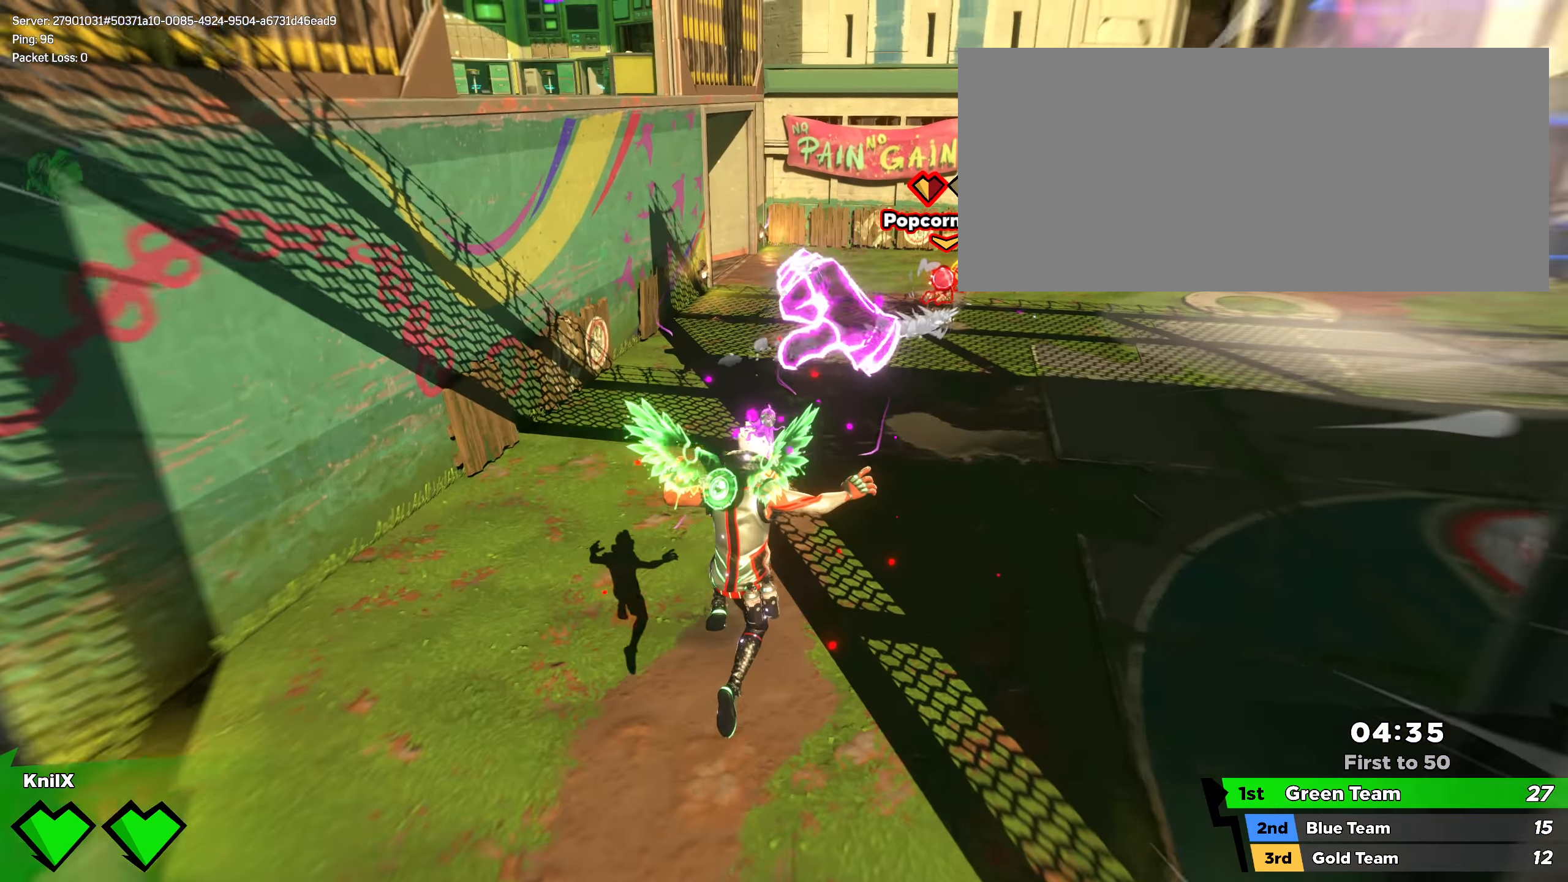
{"keys": ["shift", "w"], "mouse": [], "events": [[142, "d", "up"], [184, "shift", "down"]]}
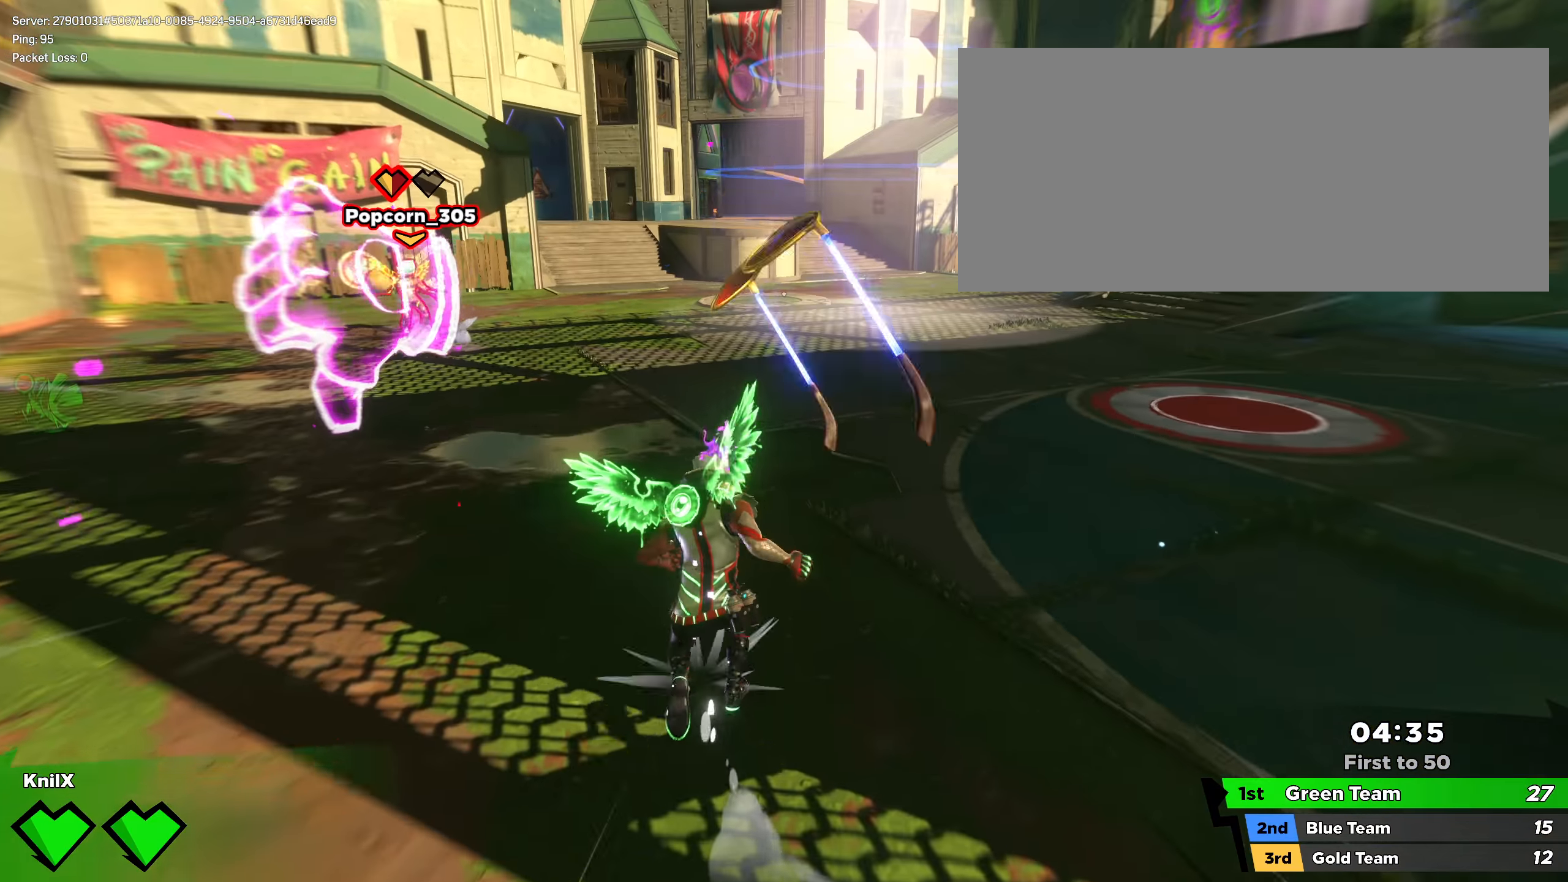
{"keys": ["d", "shift", "w"], "mouse": [], "events": [[17, "q", "down"], [84, "space", "down"], [117, "q", "up"], [150, "shift", "up"], [184, "space", "up"], [325, "shift", "down"], [450, "d", "down"]]}
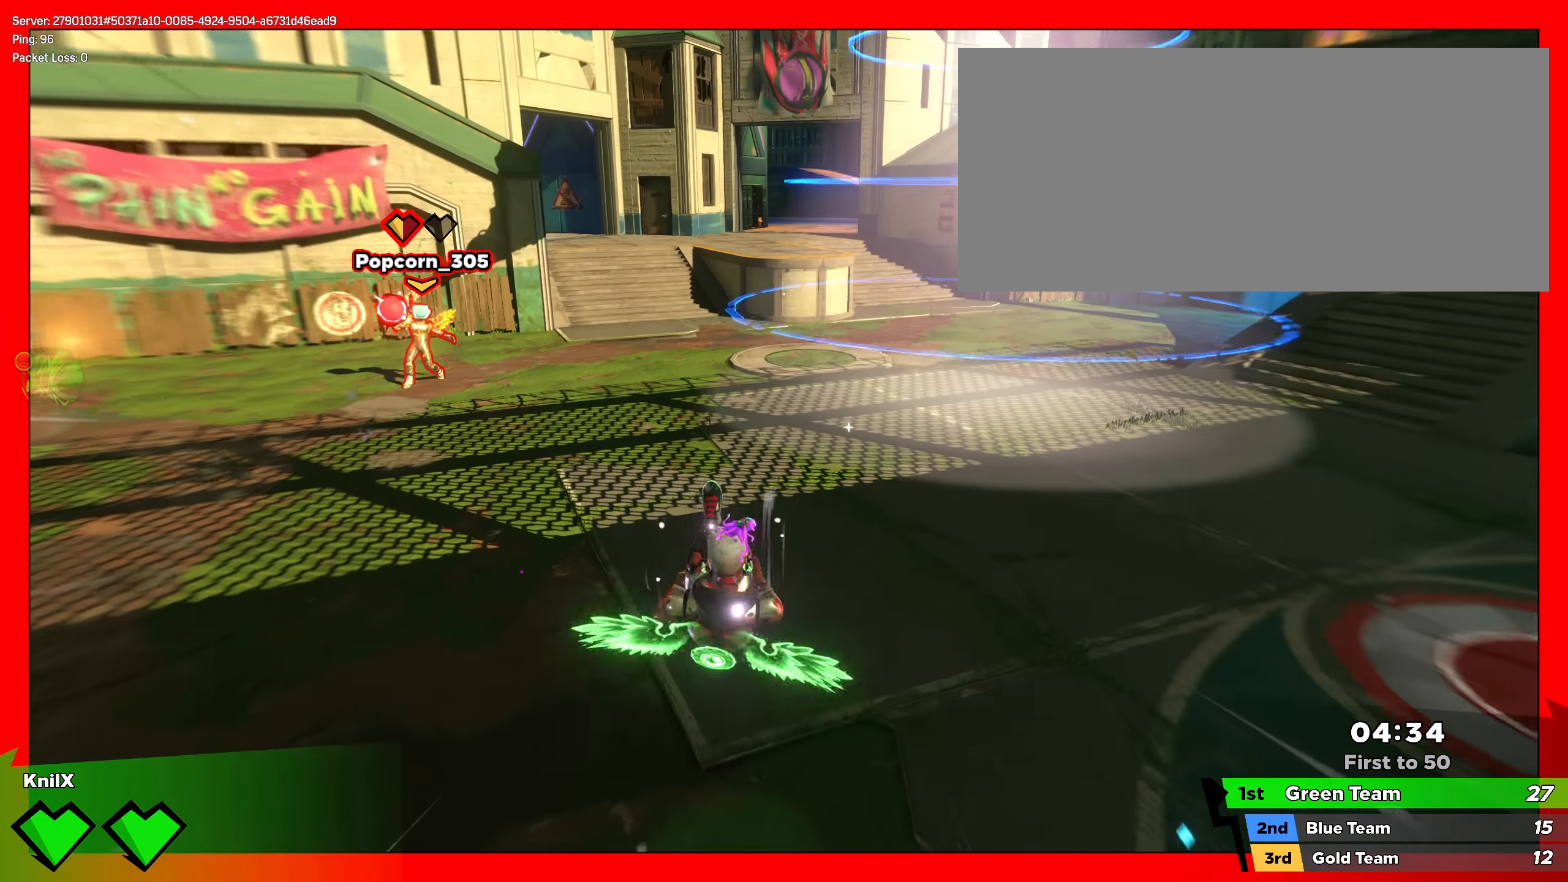
{"keys": ["d", "q"], "mouse": [], "events": [[225, "space", "down"], [375, "space", "up"], [475, "w", "up"], [492, "q", "down"], [500, "shift", "up"]]}
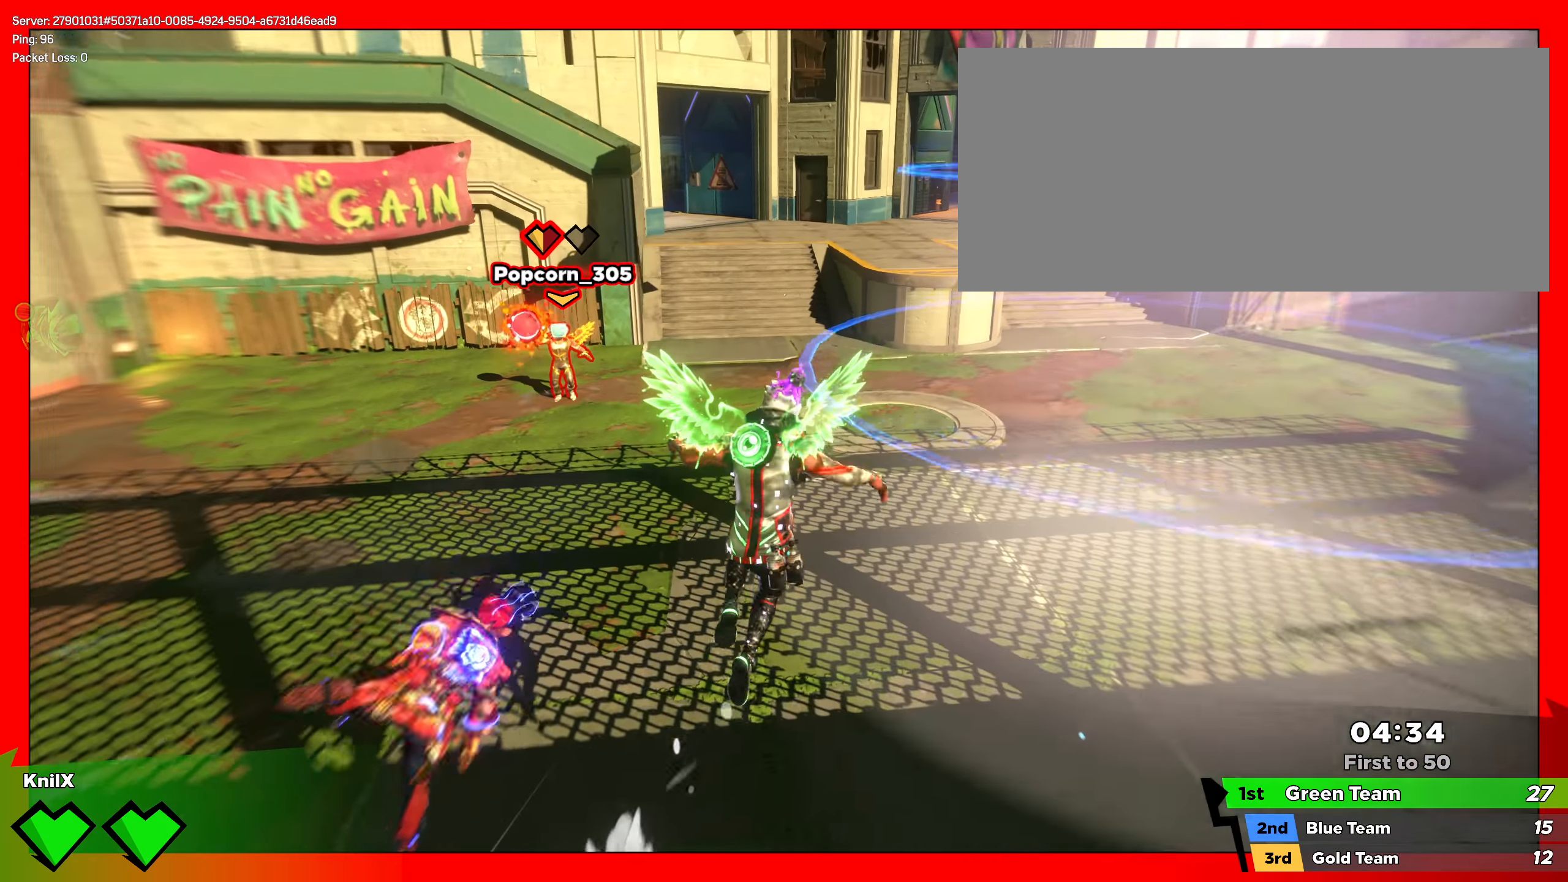
{"keys": ["d", "shift"], "mouse": []}
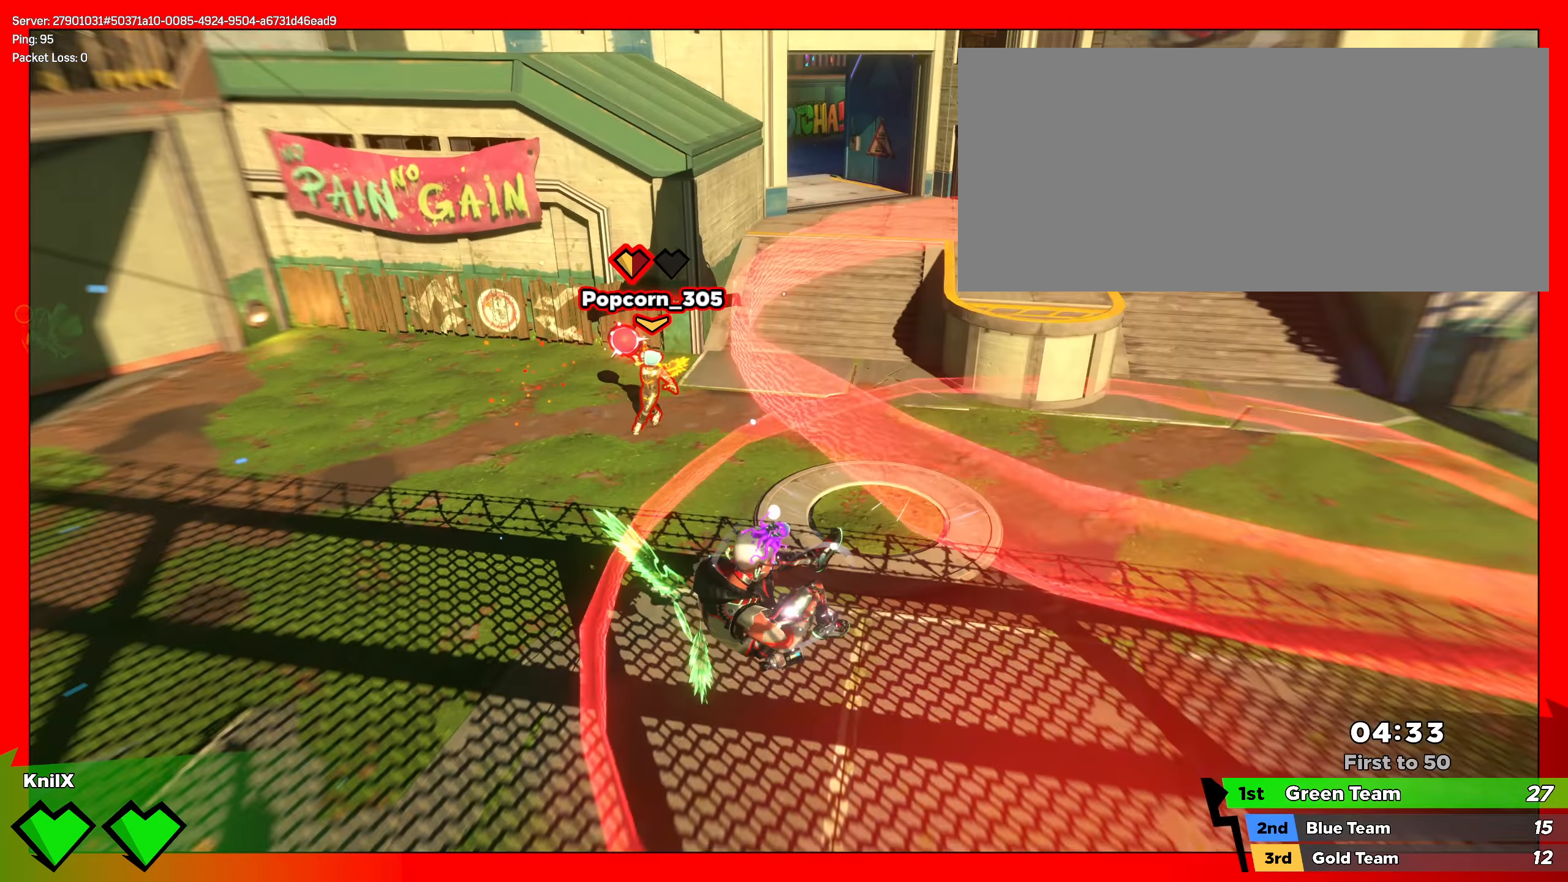
{"keys": ["q", "s"], "mouse": [], "events": [[84, "s", "down"], [134, "d", "up"], [159, "space", "down"], [259, "shift", "up"], [309, "space", "up"], [417, "q", "down"]]}
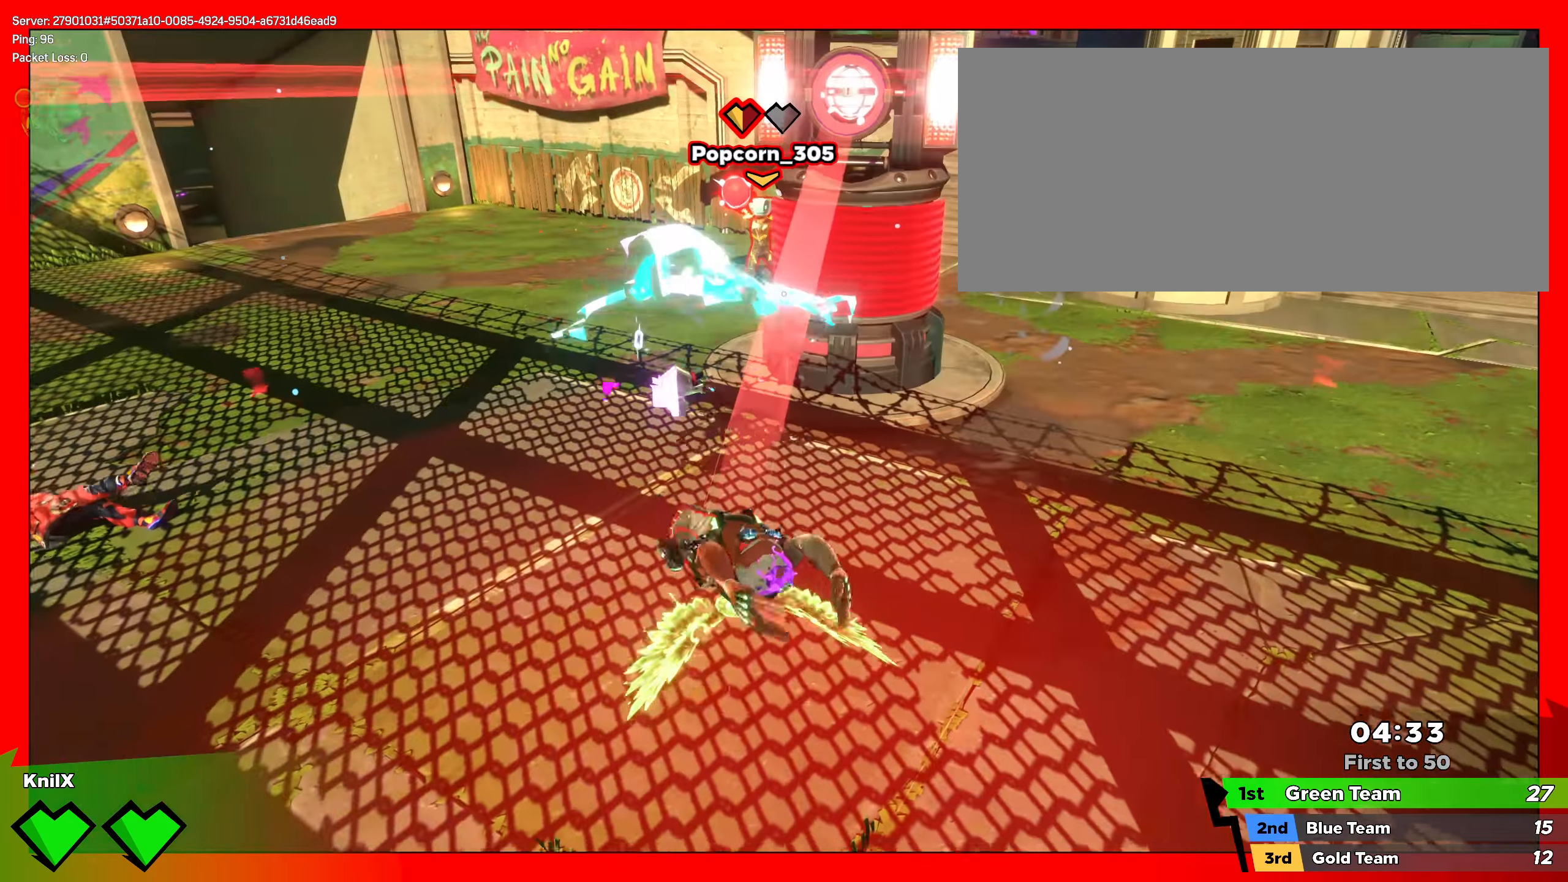
{"keys": ["shift", "w"], "mouse": [], "events": [[42, "d", "down"], [42, "q", "up"], [117, "s", "up"], [167, "shift", "down"], [192, "w", "down"], [300, "d", "up"]]}
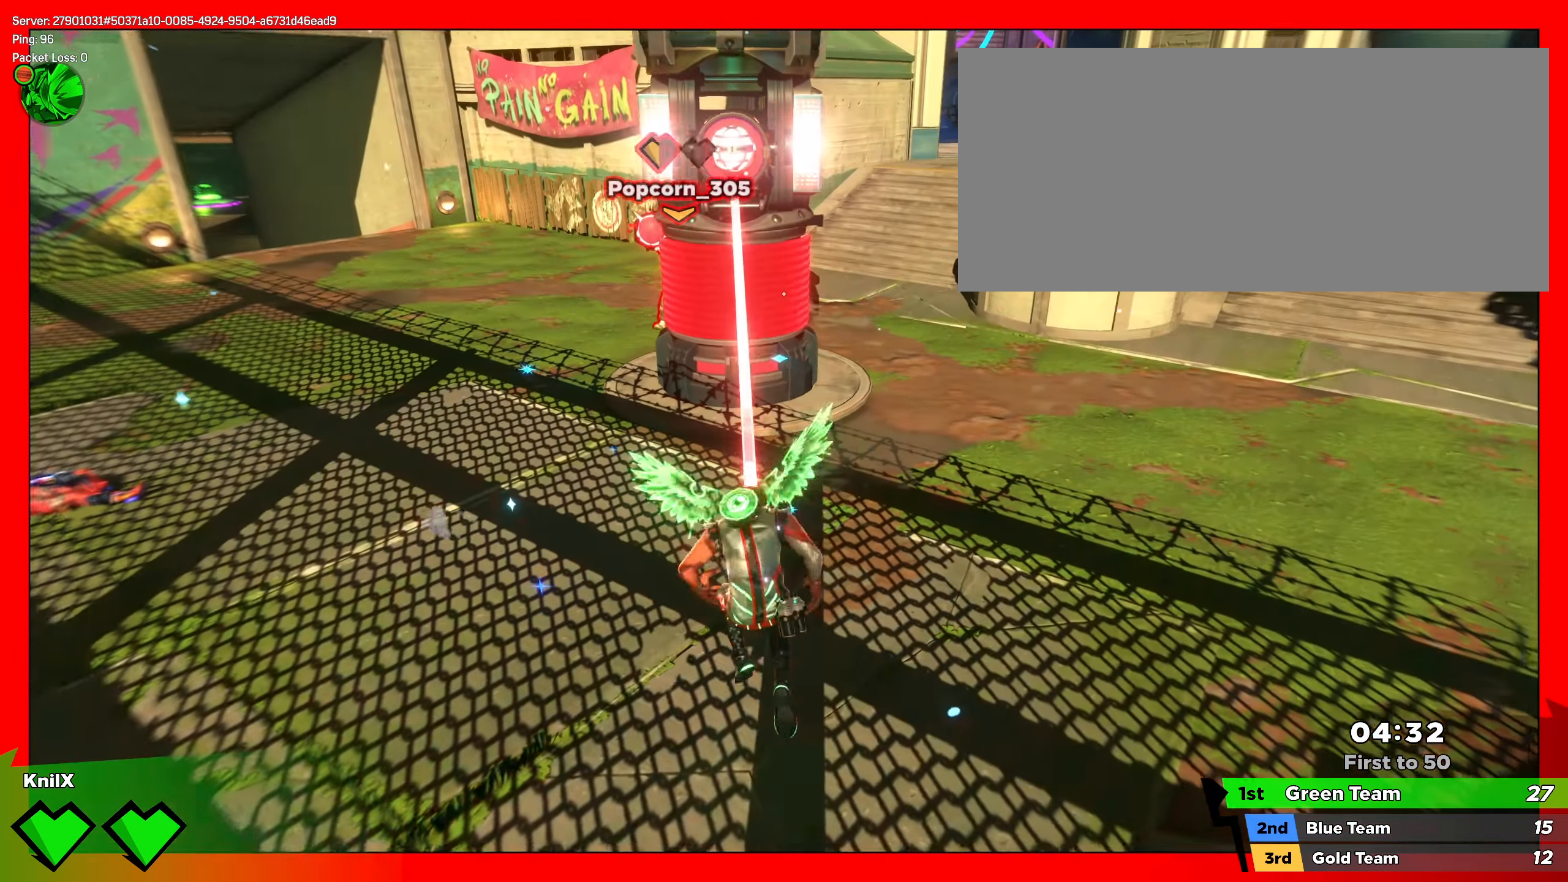
{"keys": ["s", "shift", "w"], "mouse": [], "events": [[225, "space", "down"], [234, "q", "down"], [342, "q", "up"], [367, "s", "down"], [409, "space", "up"]]}
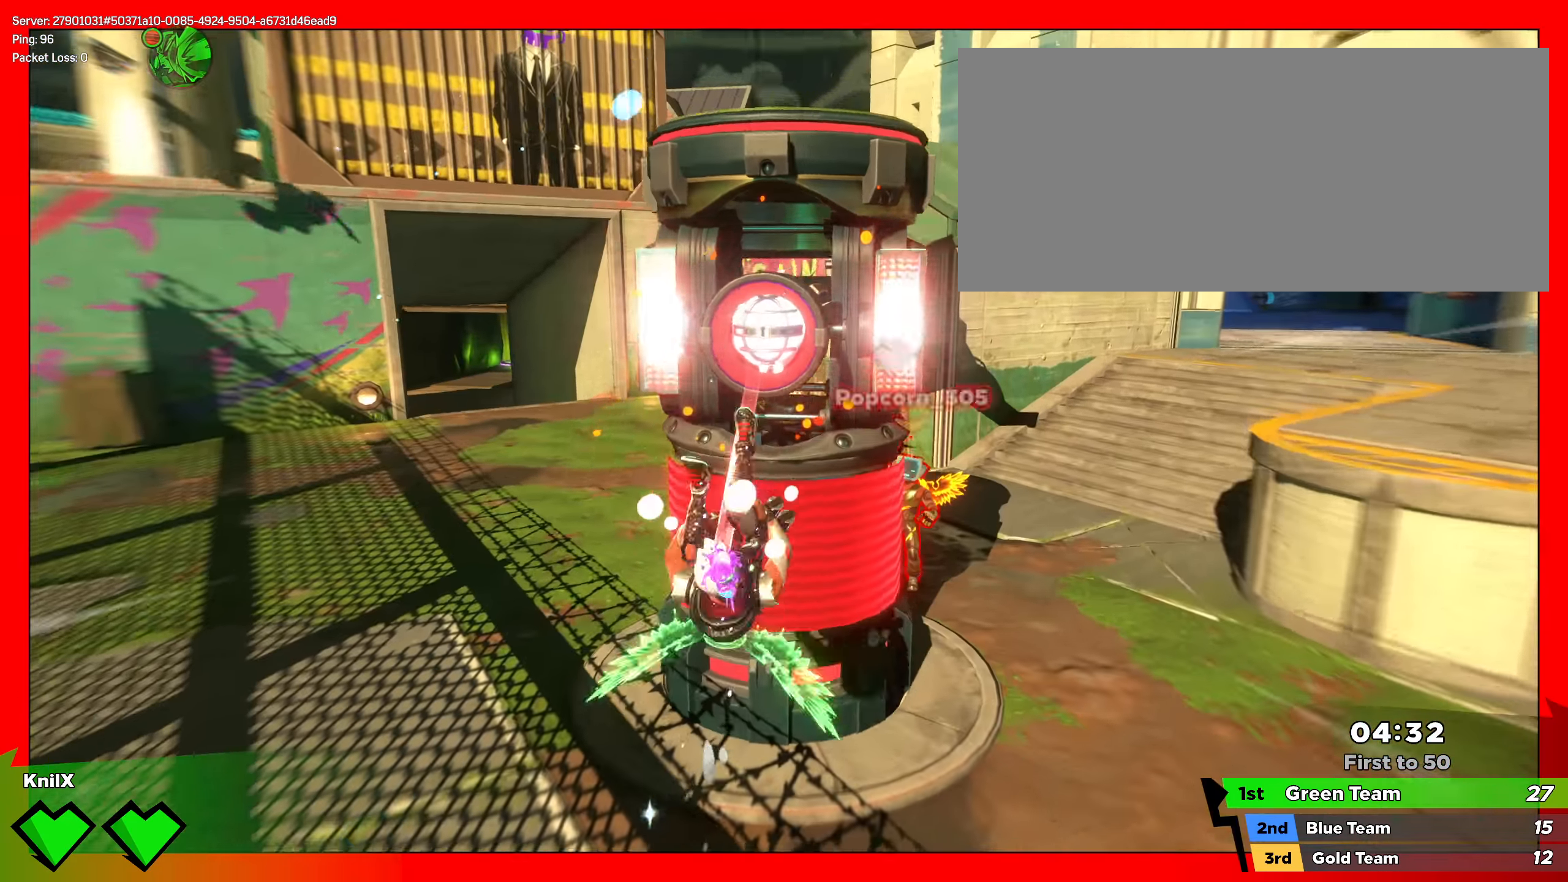
{"keys": ["w"], "mouse": [], "events": [[17, "s", "up"], [117, "mouse_right", "down"], [175, "shift", "up"], [225, "a", "down"], [317, "mouse_right", "up"], [334, "a", "up"], [384, "a", "down"], [475, "a", "up"]]}
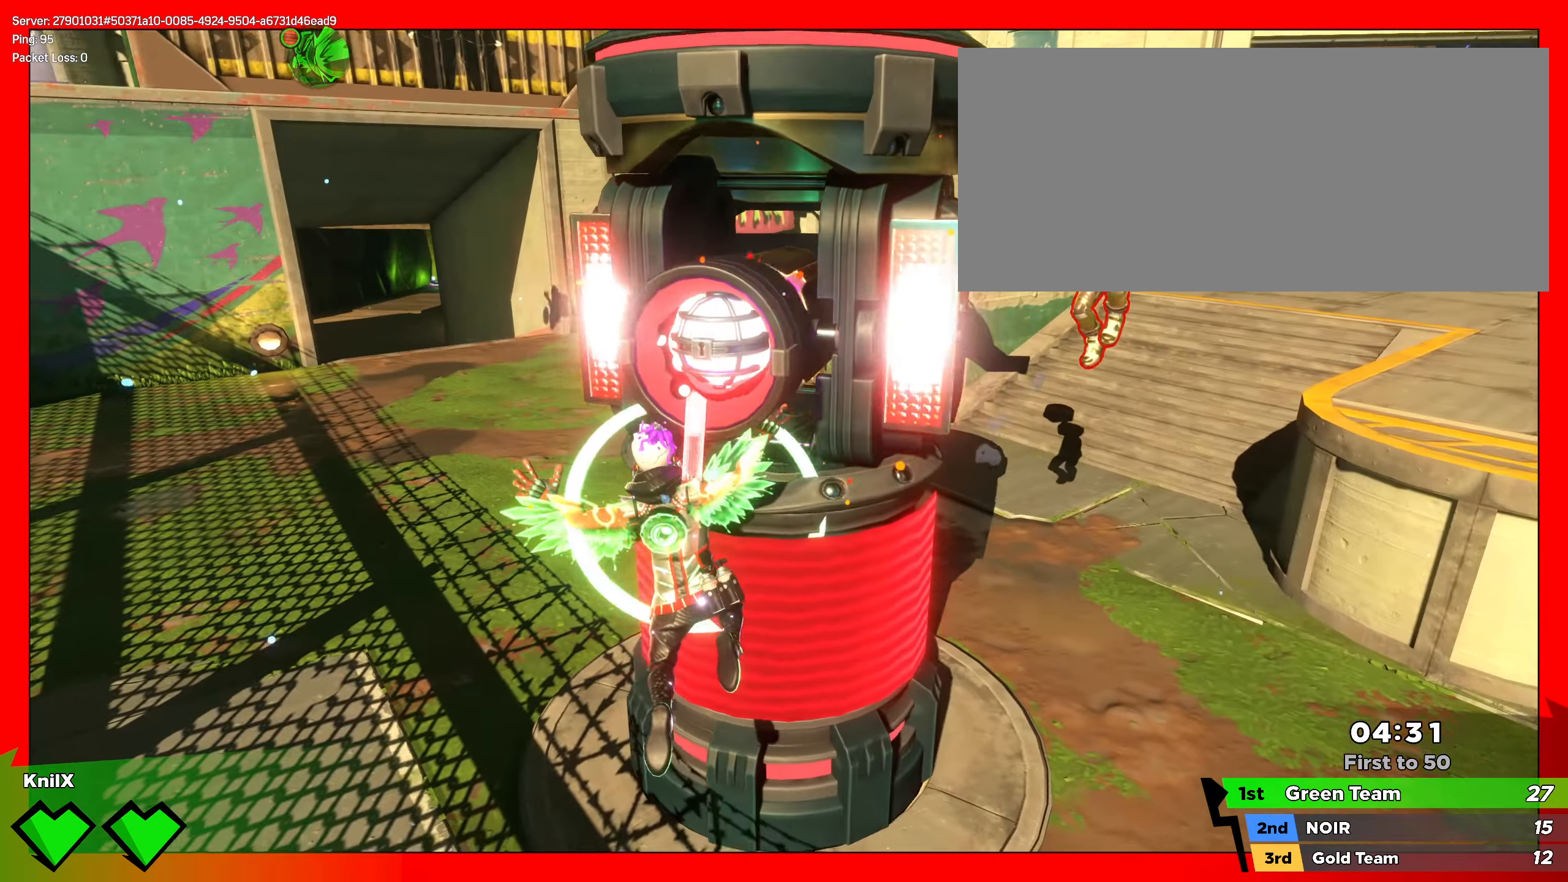
{"keys": ["a", "d", "w"], "mouse": ["left"], "events": [[33, "w", "up"], [200, "w", "down"], [208, "a", "down"], [441, "mouse_left", "down"], [475, "d", "down"]]}
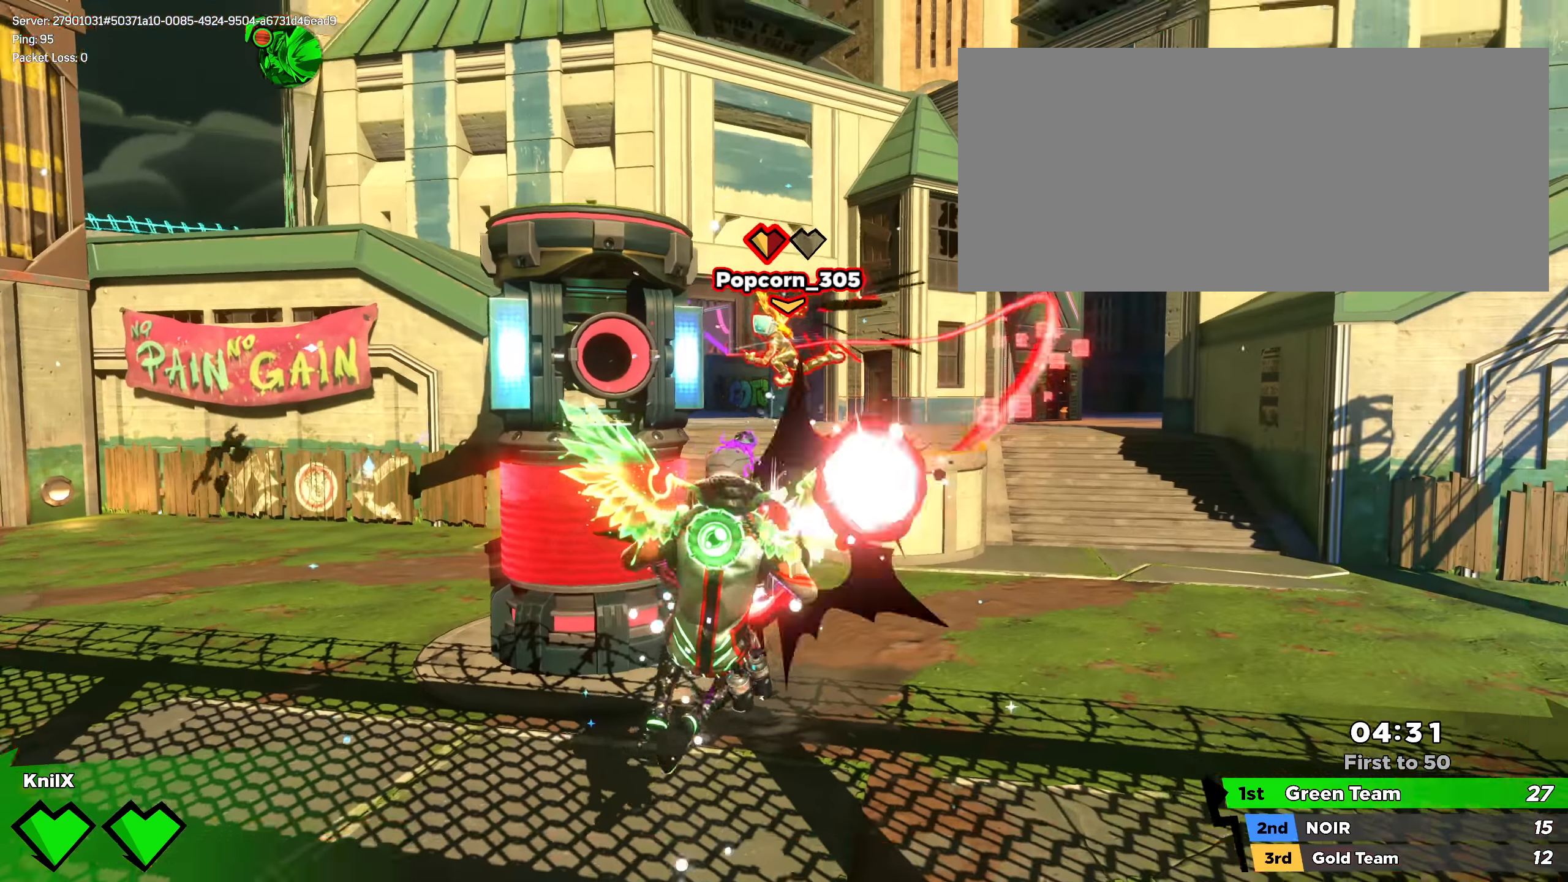
{"keys": ["d", "w"], "mouse": ["left"], "events": [[33, "q", "down"], [108, "d", "up"], [108, "q", "up"], [333, "a", "up"], [391, "d", "down"]]}
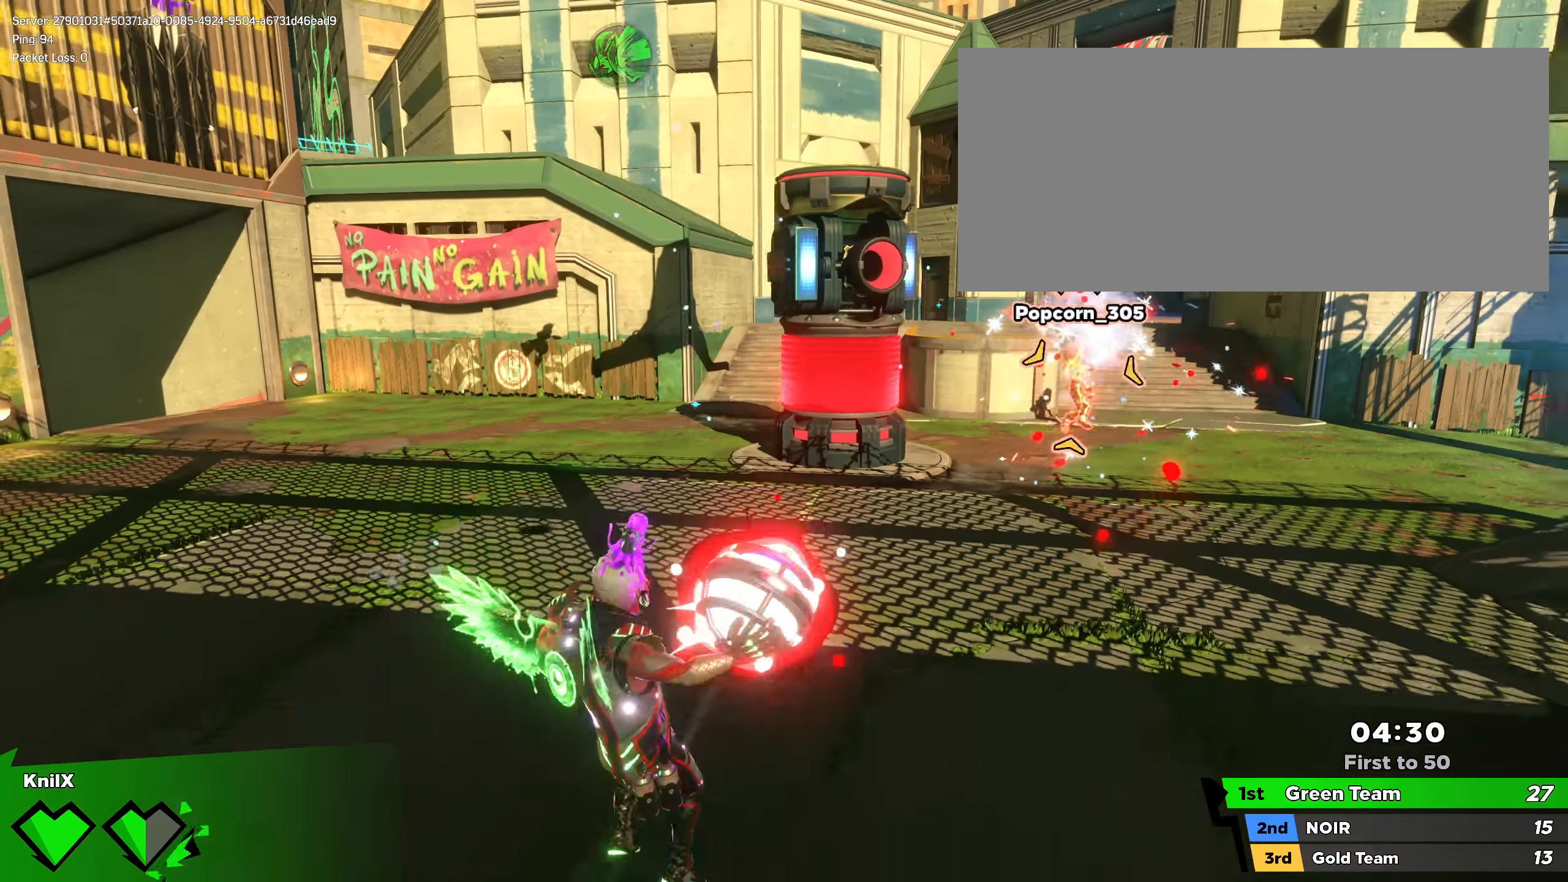
{"keys": ["w"], "mouse": ["left"], "events": [[75, "q", "down"], [158, "d", "up"], [191, "q", "up"], [341, "f", "down"], [483, "f", "up"]]}
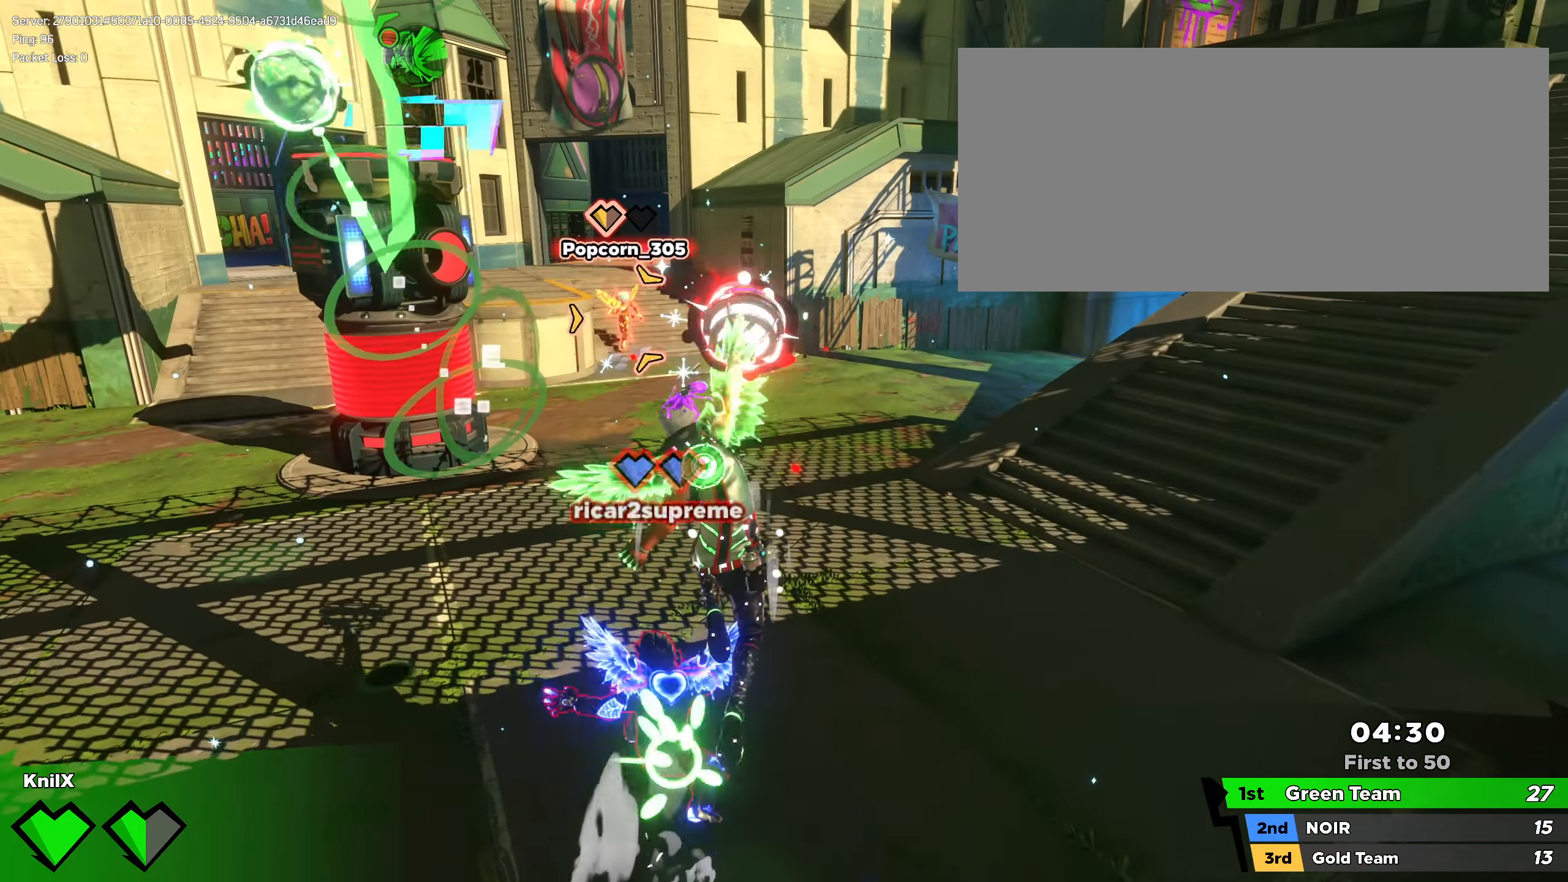
{"keys": ["a"], "mouse": ["left"], "events": [[33, "a", "down"], [91, "a", "up"], [233, "w", "up"], [350, "a", "down"], [350, "s", "down"], [366, "s", "up"]]}
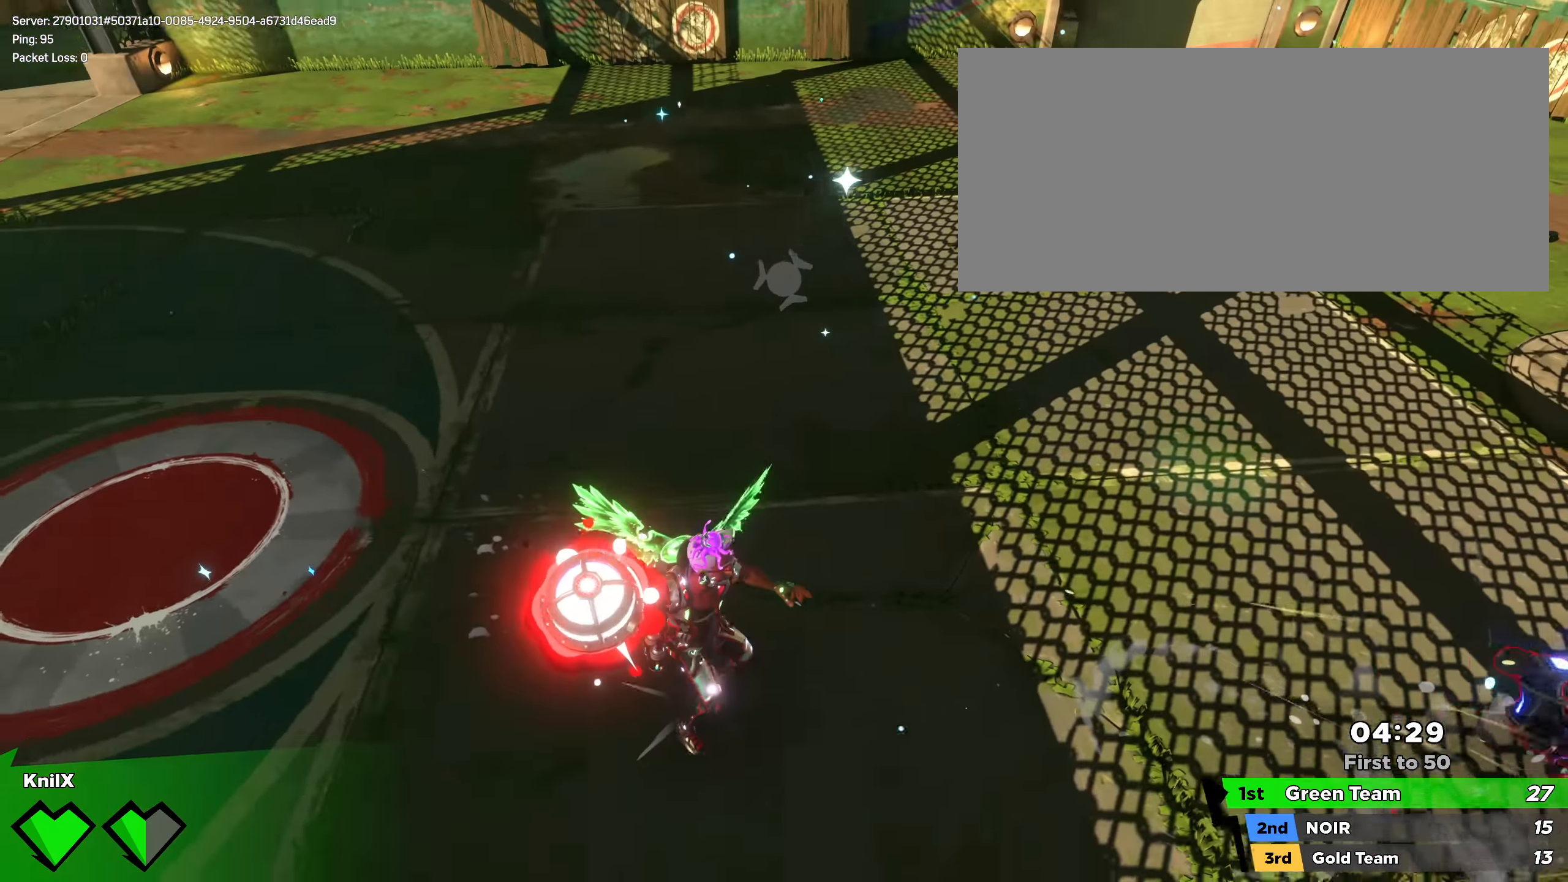
{"keys": ["a"], "mouse": [], "events": [[375, "s", "down"], [441, "s", "up"], [458, "mouse_left", "up"]]}
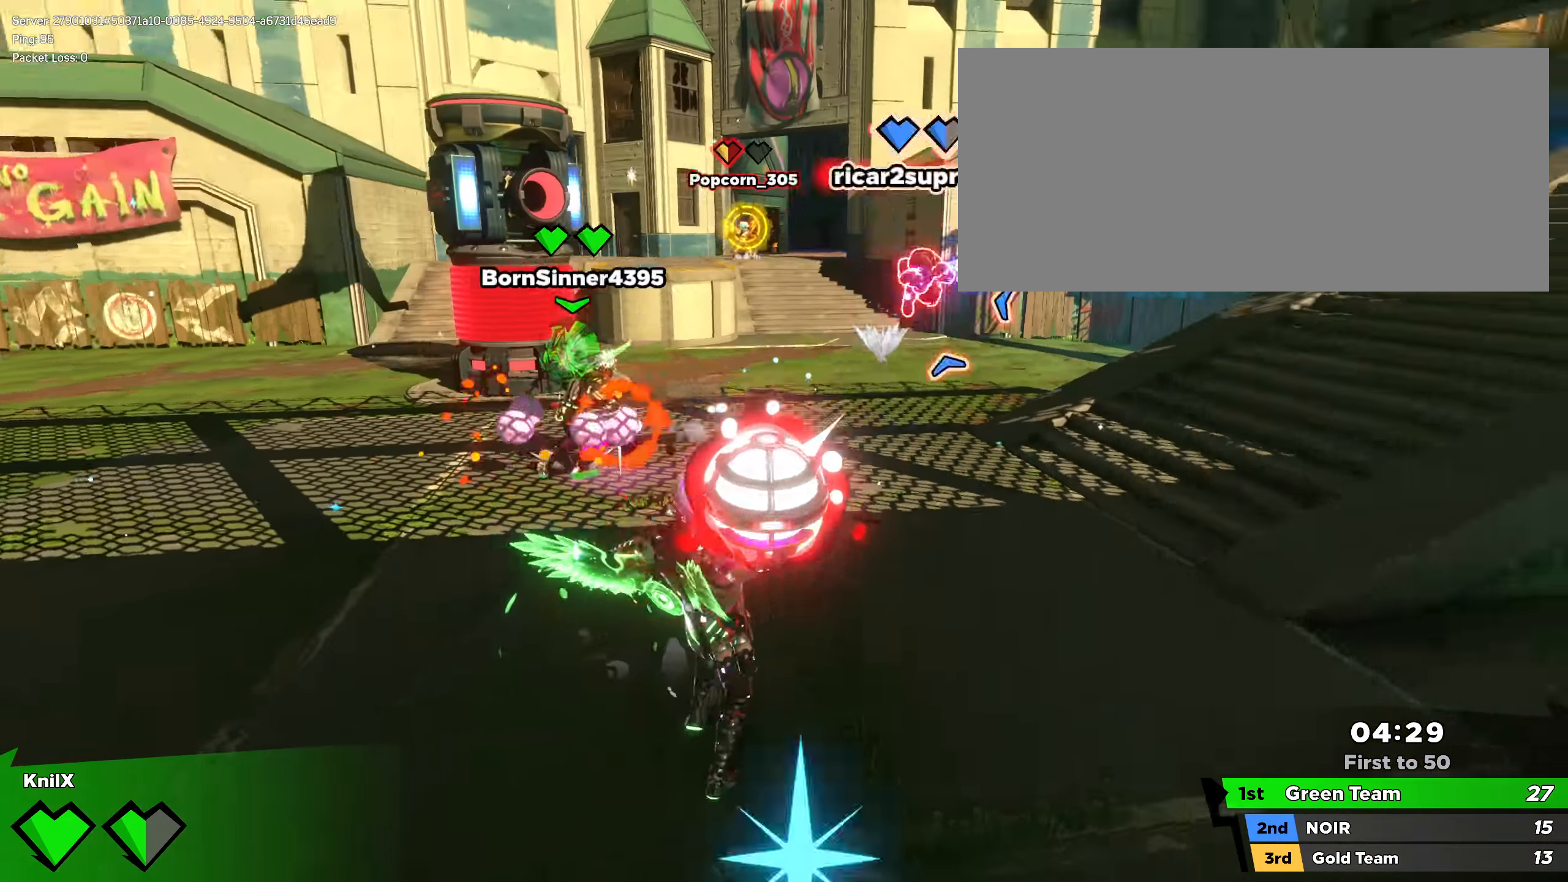
{"keys": ["shift", "w"], "mouse": [], "events": [[58, "q", "down"], [83, "w", "down"], [158, "q", "up"], [208, "a", "up"], [208, "shift", "down"]]}